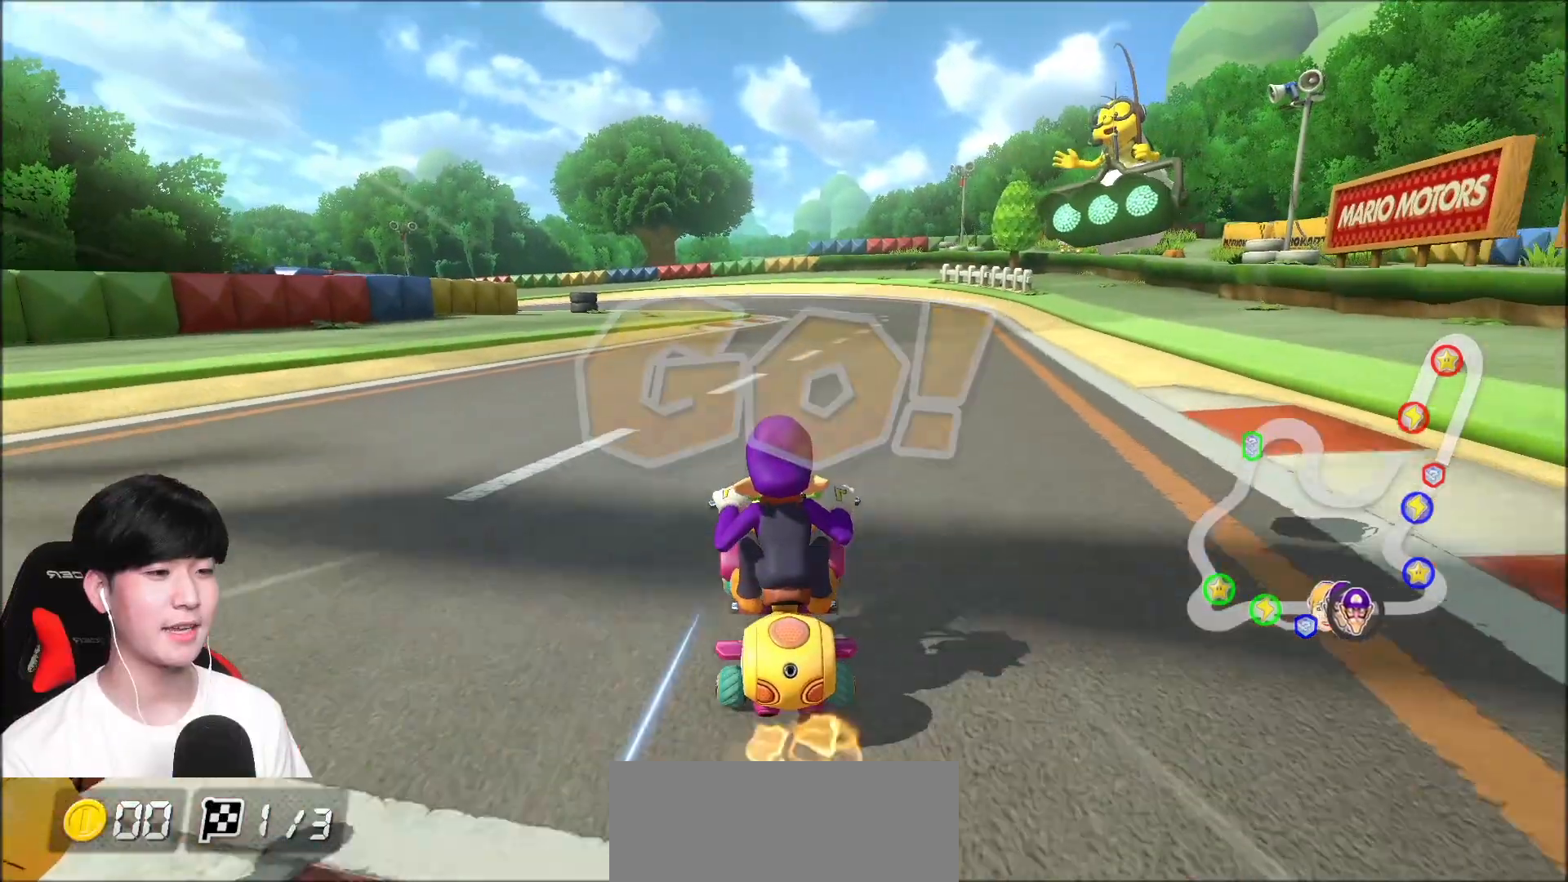
Gameplay with a controller (Nintendo layout); each line is a JSON object with the inputs held at the frame after it. "events" lists button and stick changes between this image and that frame as [ms after this image, input, new state], when the widget could be followed in between. Not read: DPAD_DOWN DPAD_LEFT DPAD_RIGHT L2 L3 R2 R3 right_stick.
{"buttons": ["A", "R1"], "left_stick": "up-left", "events": [[33, "R1", "down"], [200, "left_stick", "up-left"]]}
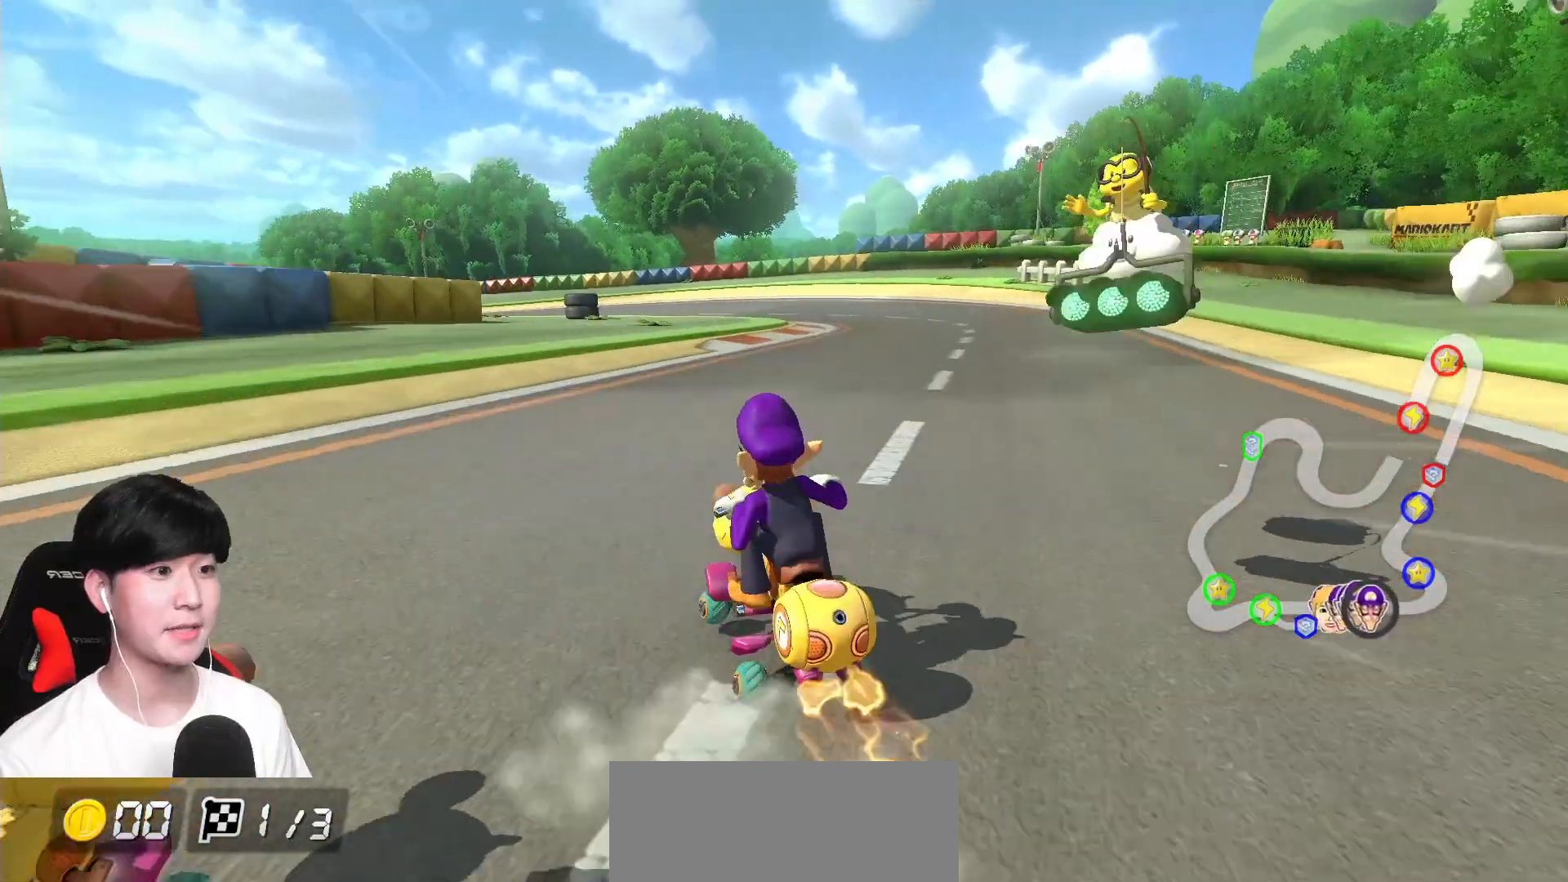
{"buttons": ["A", "R1"], "left_stick": "right", "events": [[100, "left_stick", "right"]]}
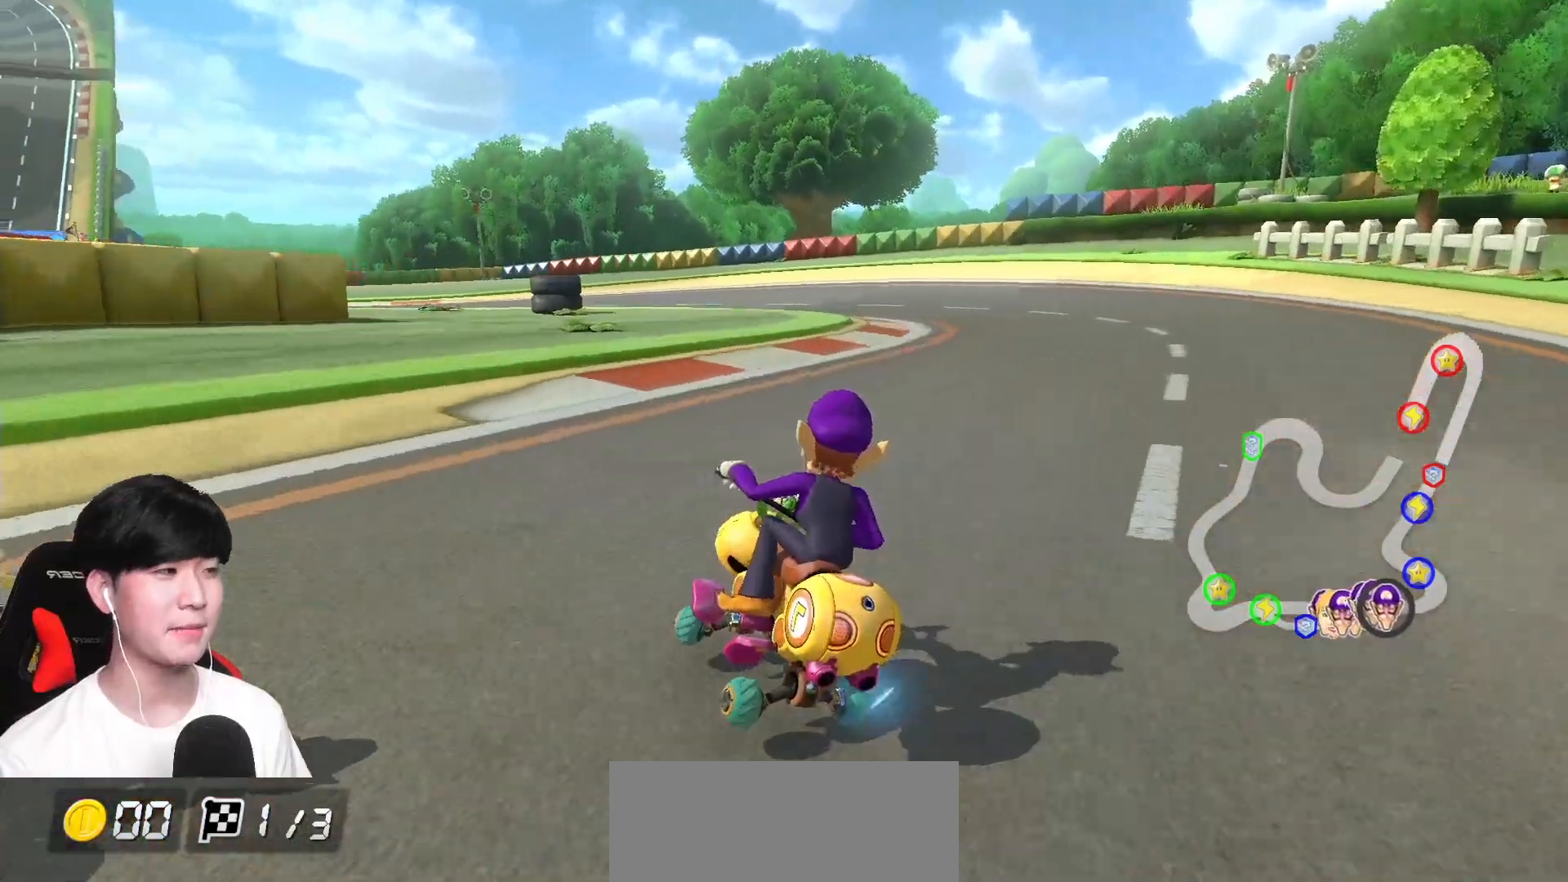
{"buttons": ["A", "R1"], "left_stick": "right", "events": []}
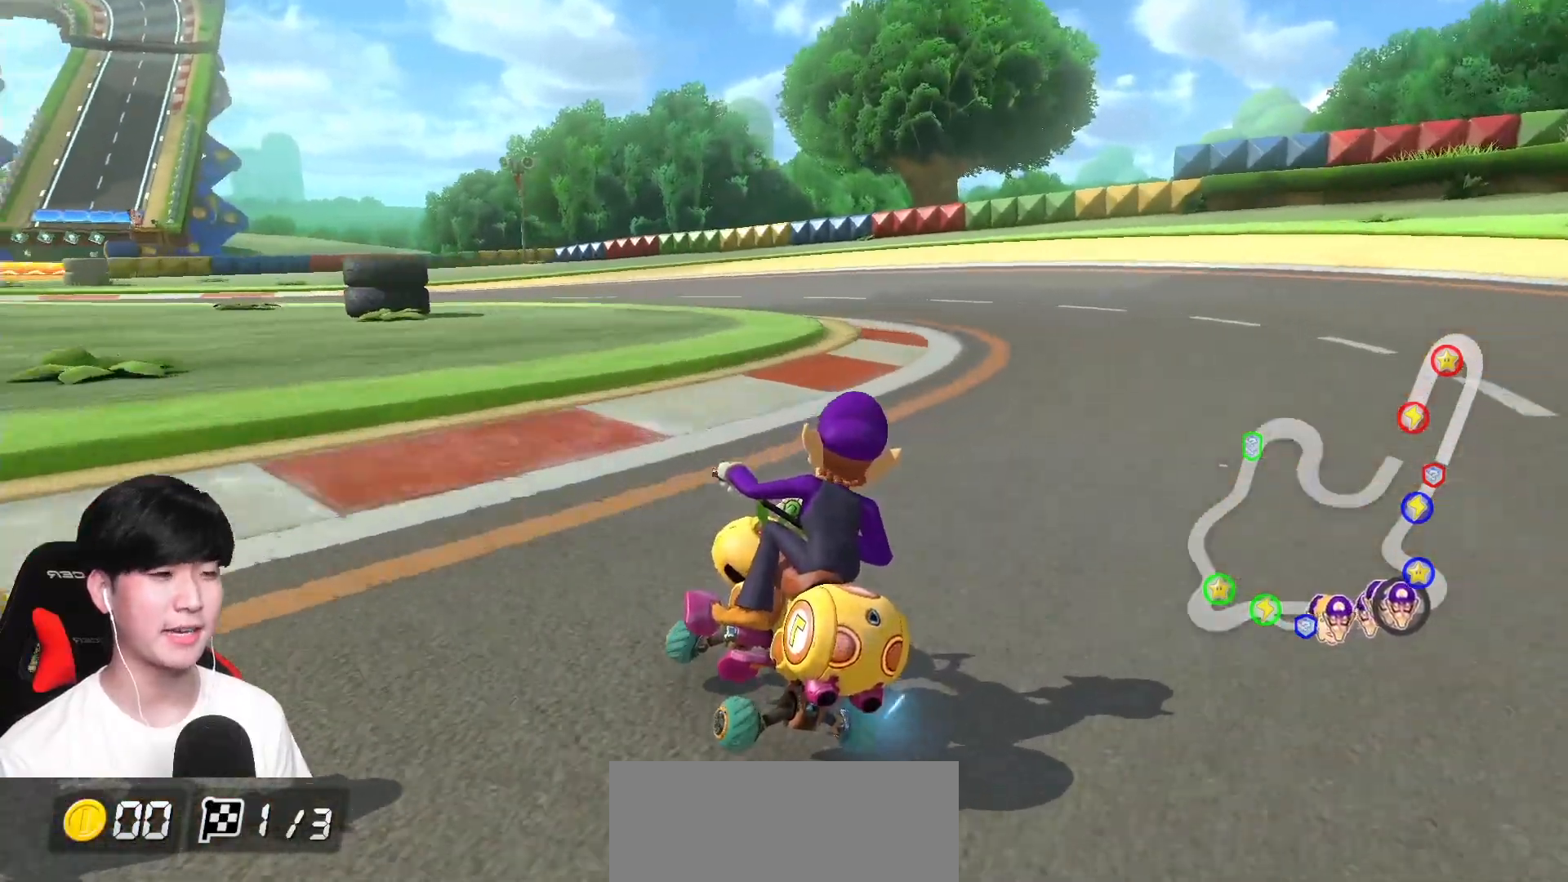
{"buttons": ["A", "R1"], "left_stick": "up-left", "events": [[150, "left_stick", "up-left"]]}
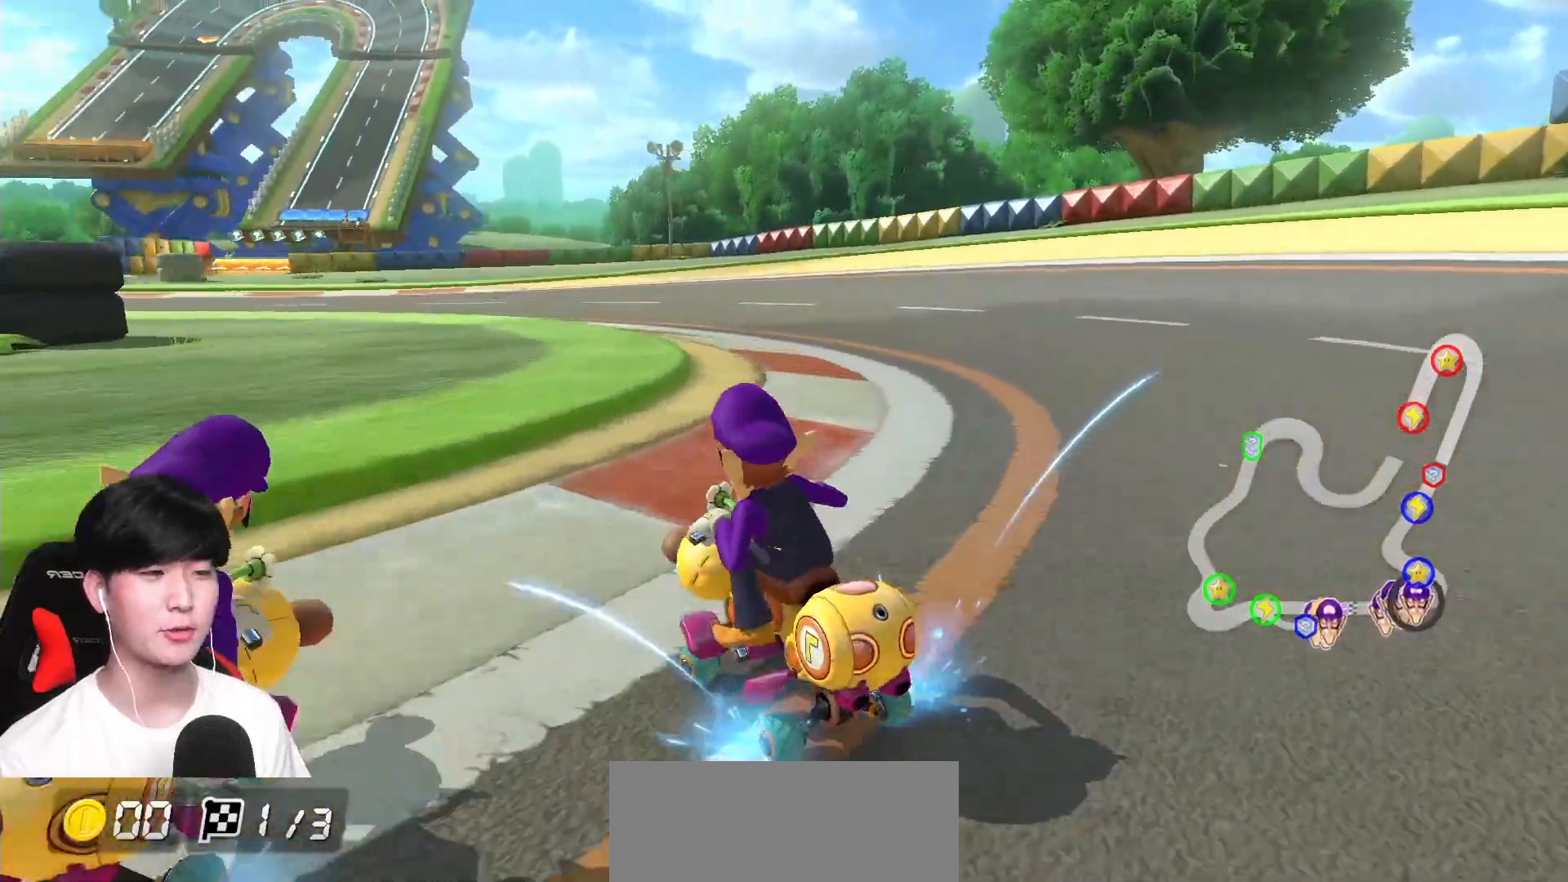
{"buttons": ["A", "R1"], "left_stick": "up-left", "events": []}
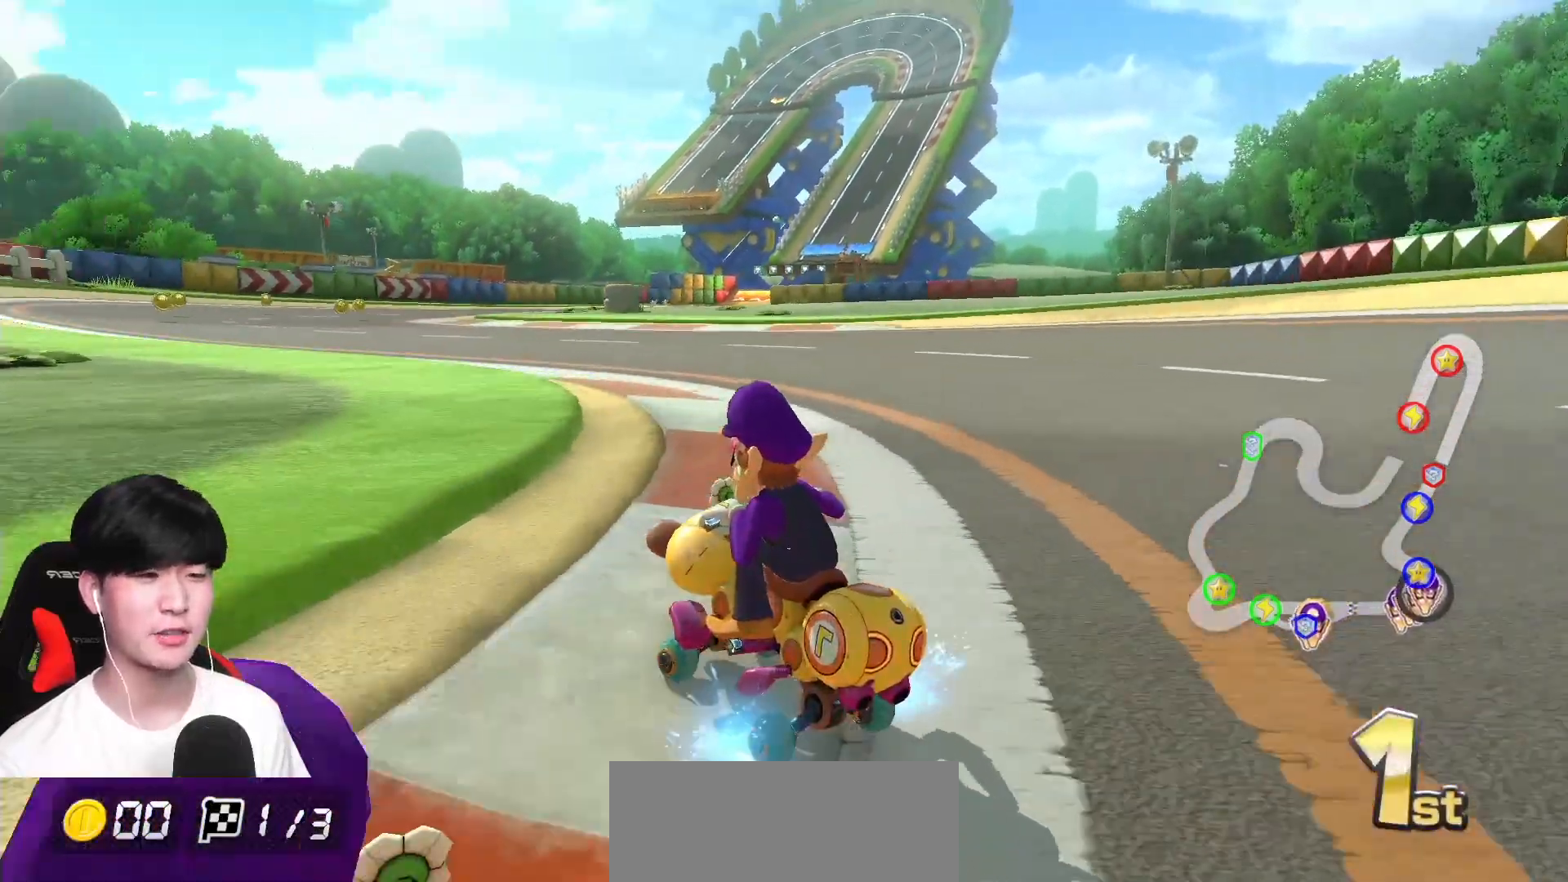
{"buttons": ["A", "R1"], "left_stick": "center", "events": [[300, "left_stick", "center"], [333, "R1", "up"], [400, "R1", "down"]]}
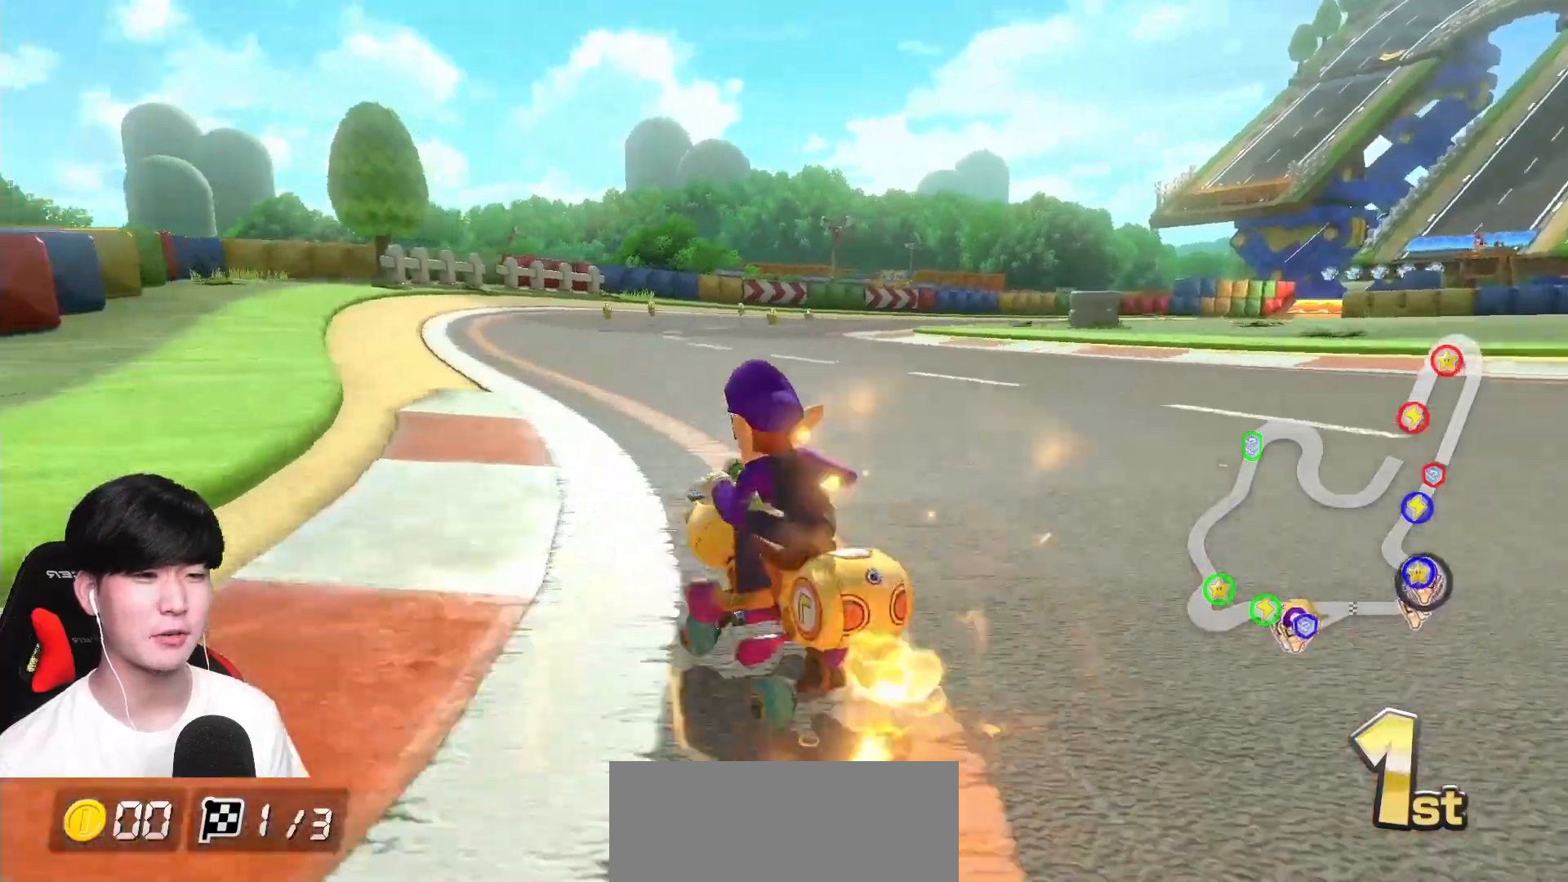
{"buttons": ["A", "R1"], "left_stick": "up-right", "events": [[83, "left_stick", "up-right"]]}
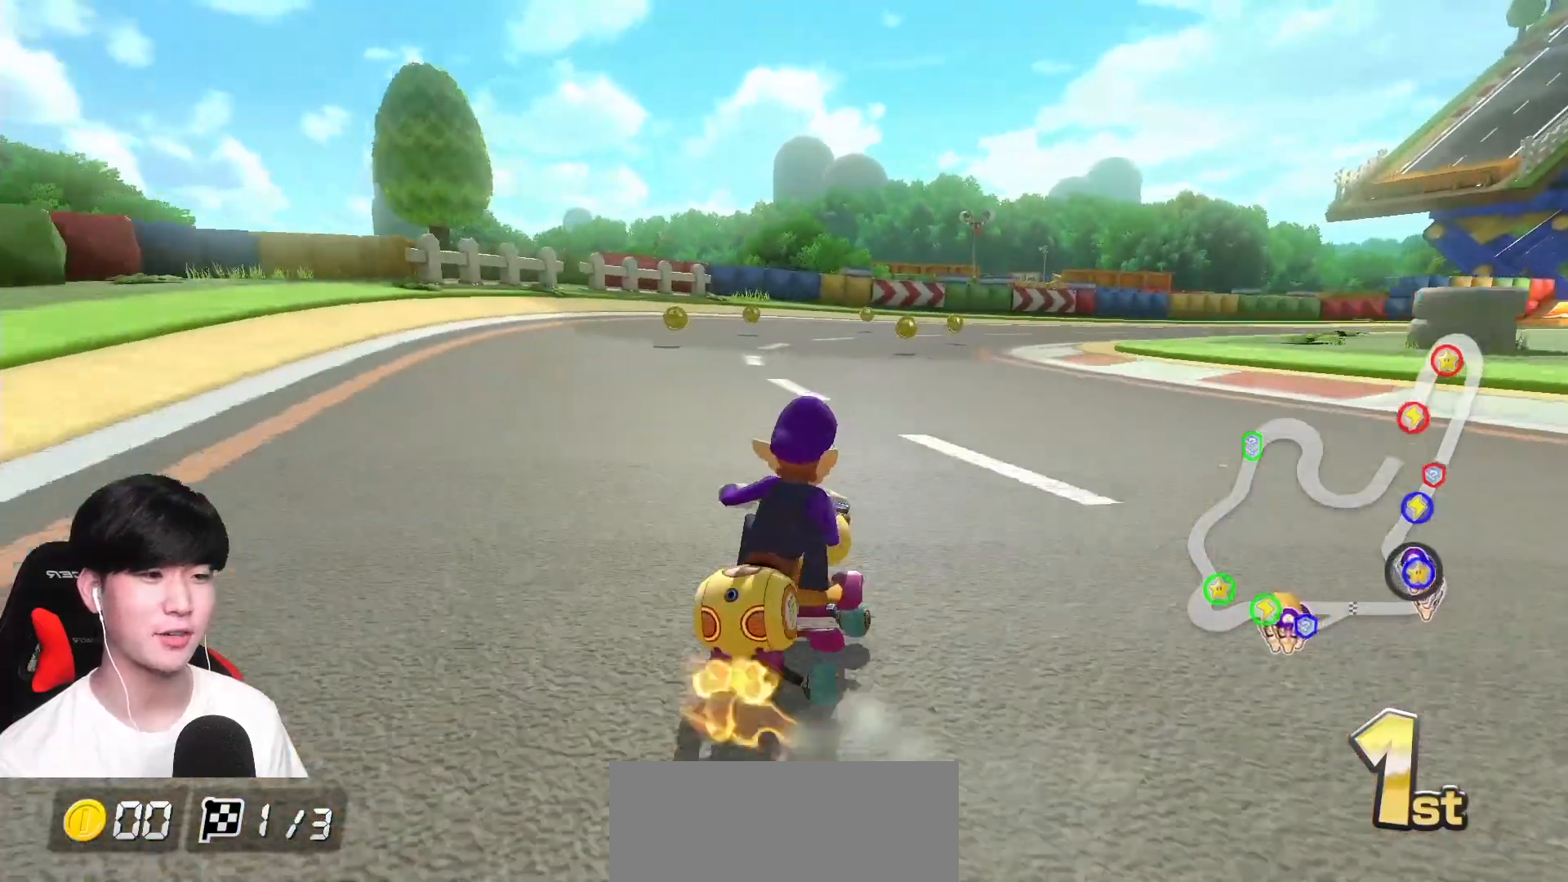
{"buttons": ["A", "R1"], "left_stick": "up-right", "events": [[50, "left_stick", "up-left"], [267, "left_stick", "up-right"]]}
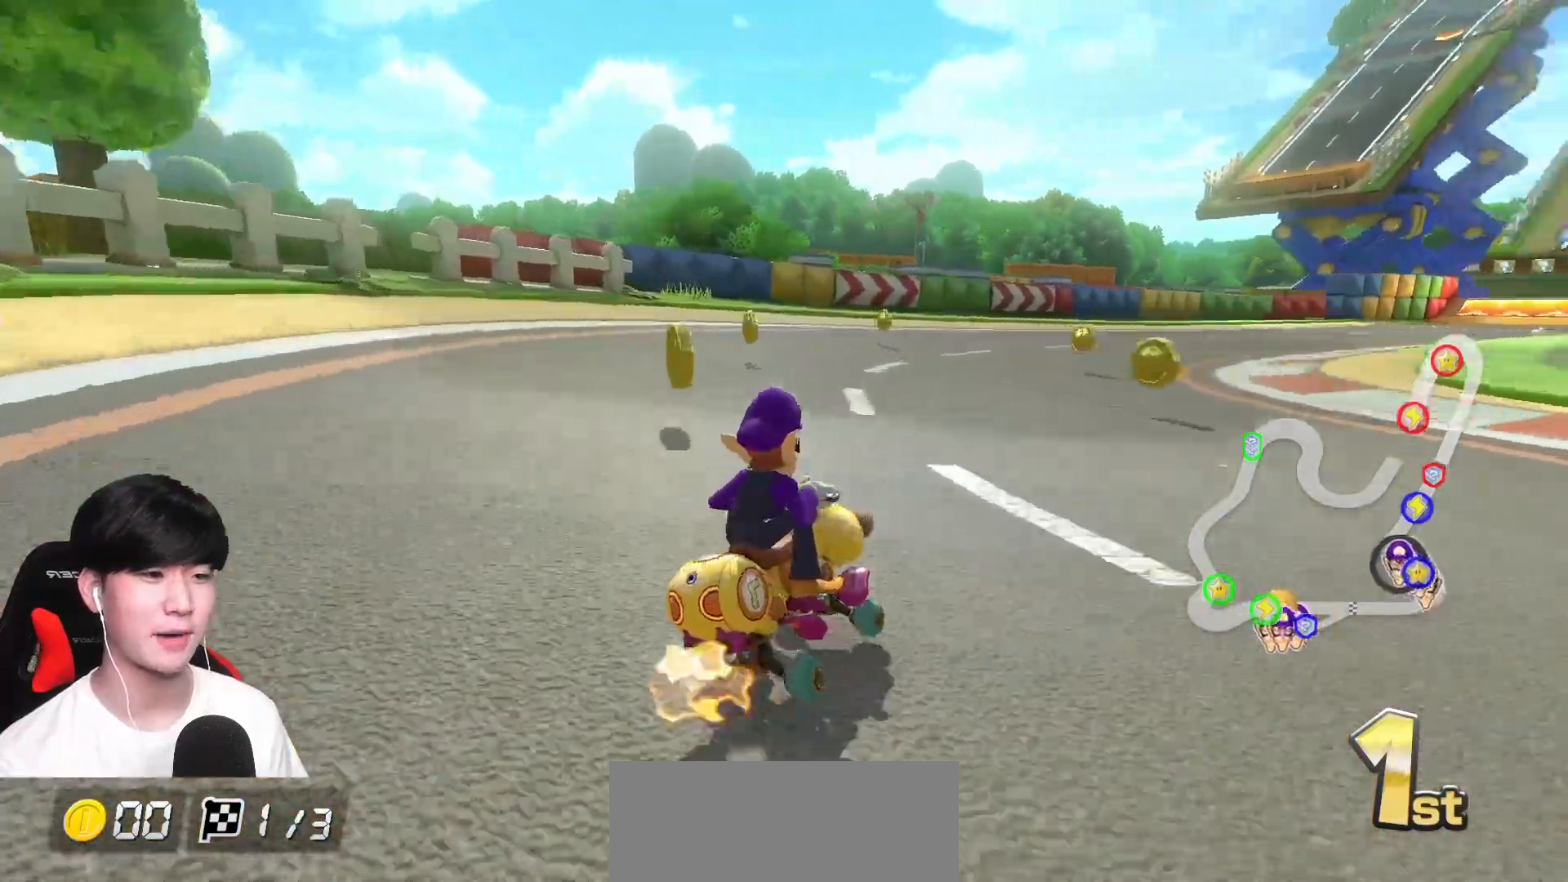
{"buttons": ["A", "R1"], "left_stick": "right", "events": [[300, "left_stick", "right"]]}
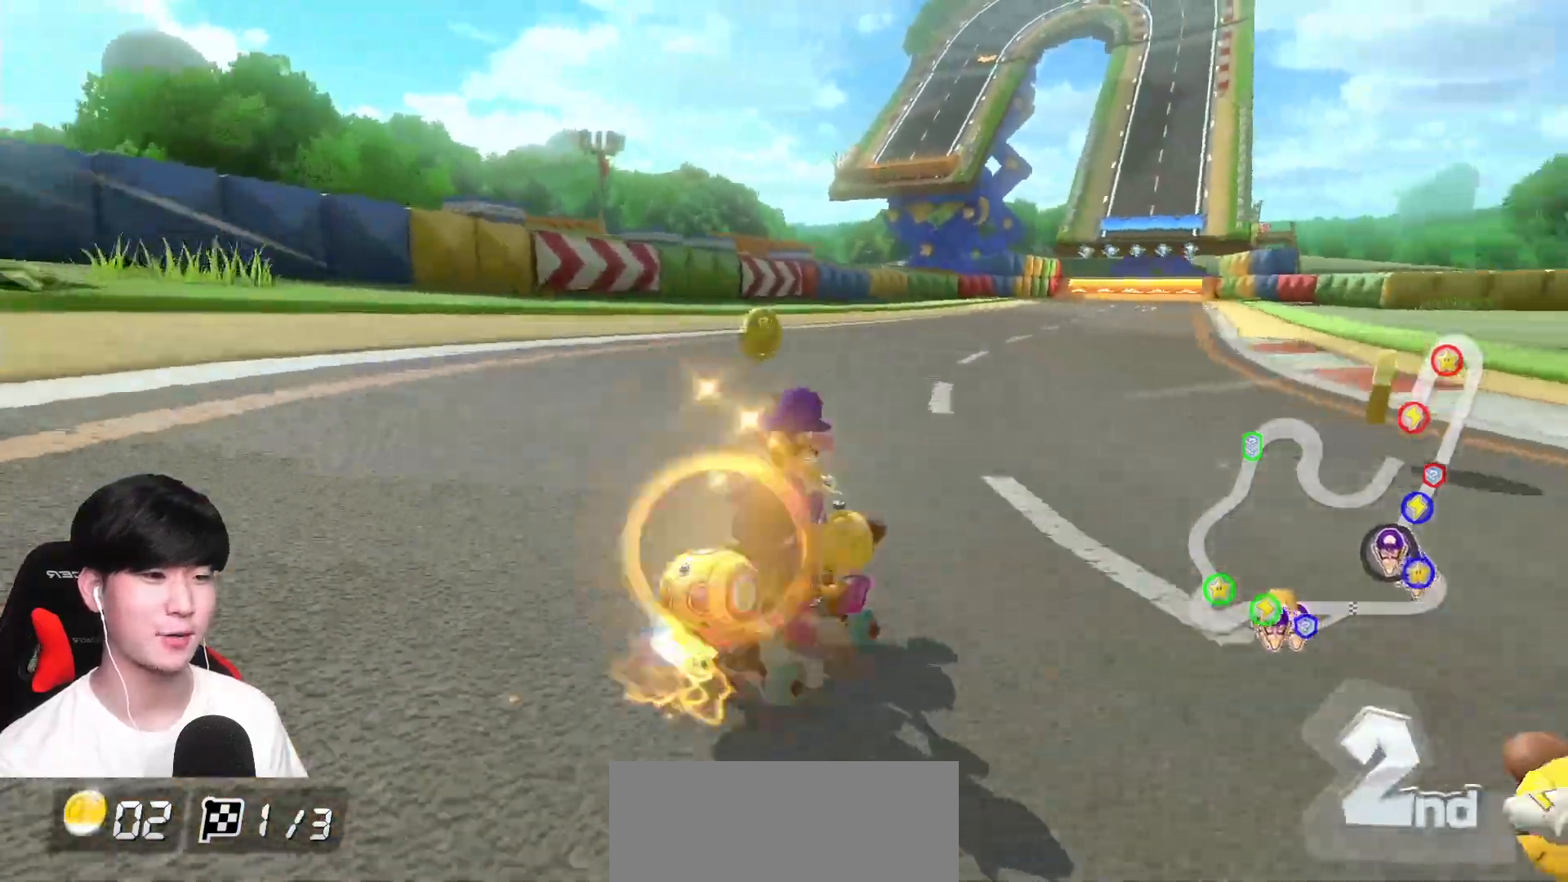
{"buttons": ["B"], "left_stick": "right", "events": [[50, "B", "down"], [233, "R1", "up"], [300, "R1", "down"], [450, "A", "up"], [450, "R1", "up"]]}
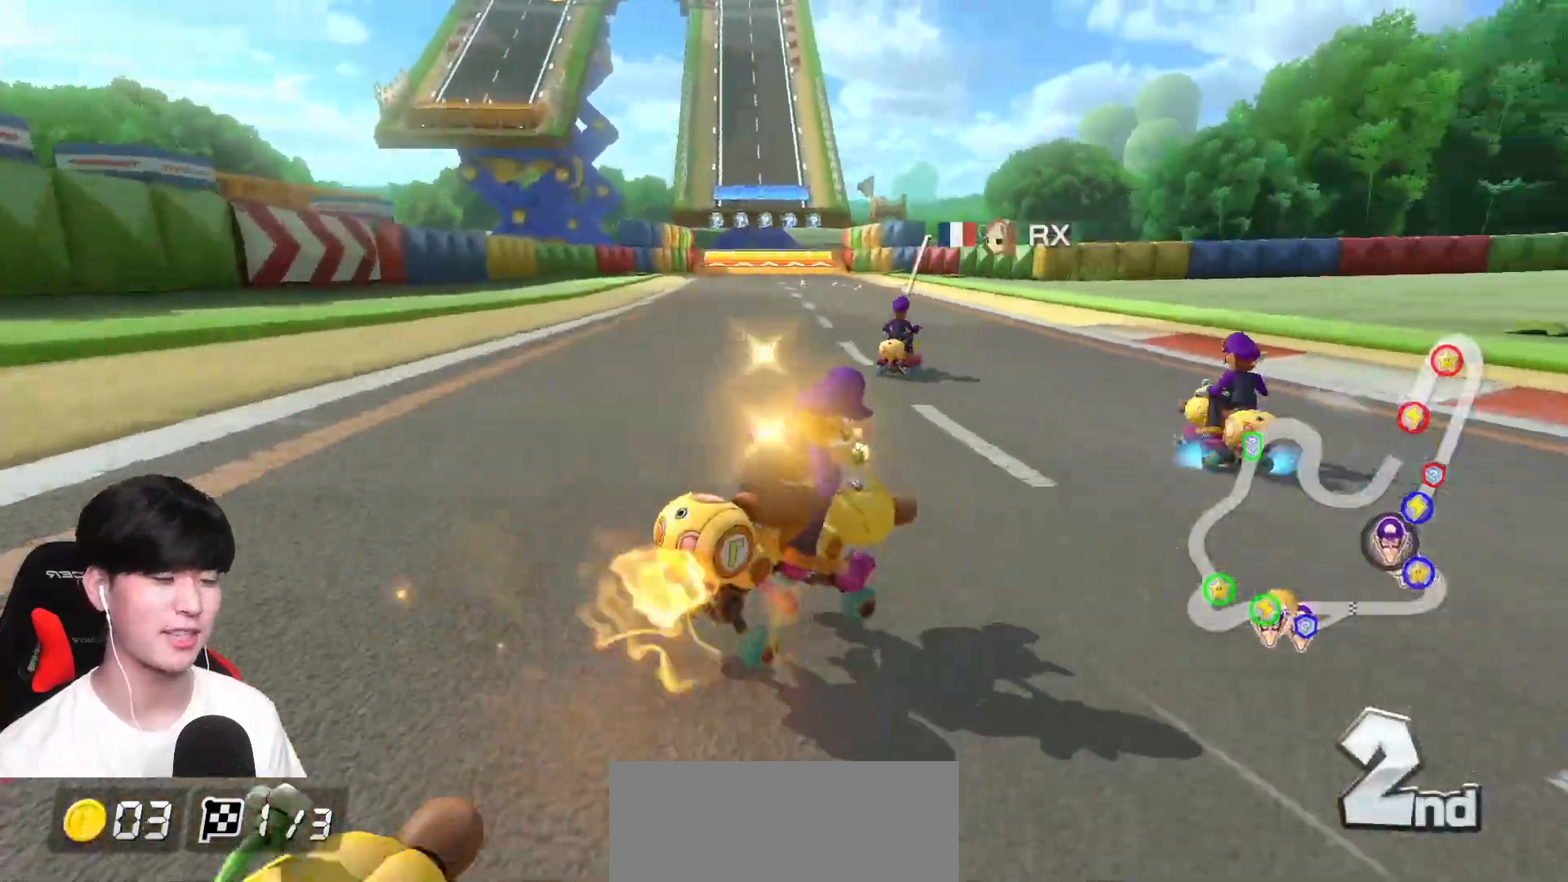
{"buttons": ["A", "B", "R1"], "left_stick": "right", "events": [[83, "R1", "down"], [233, "R1", "up"], [350, "R1", "down"], [483, "A", "down"]]}
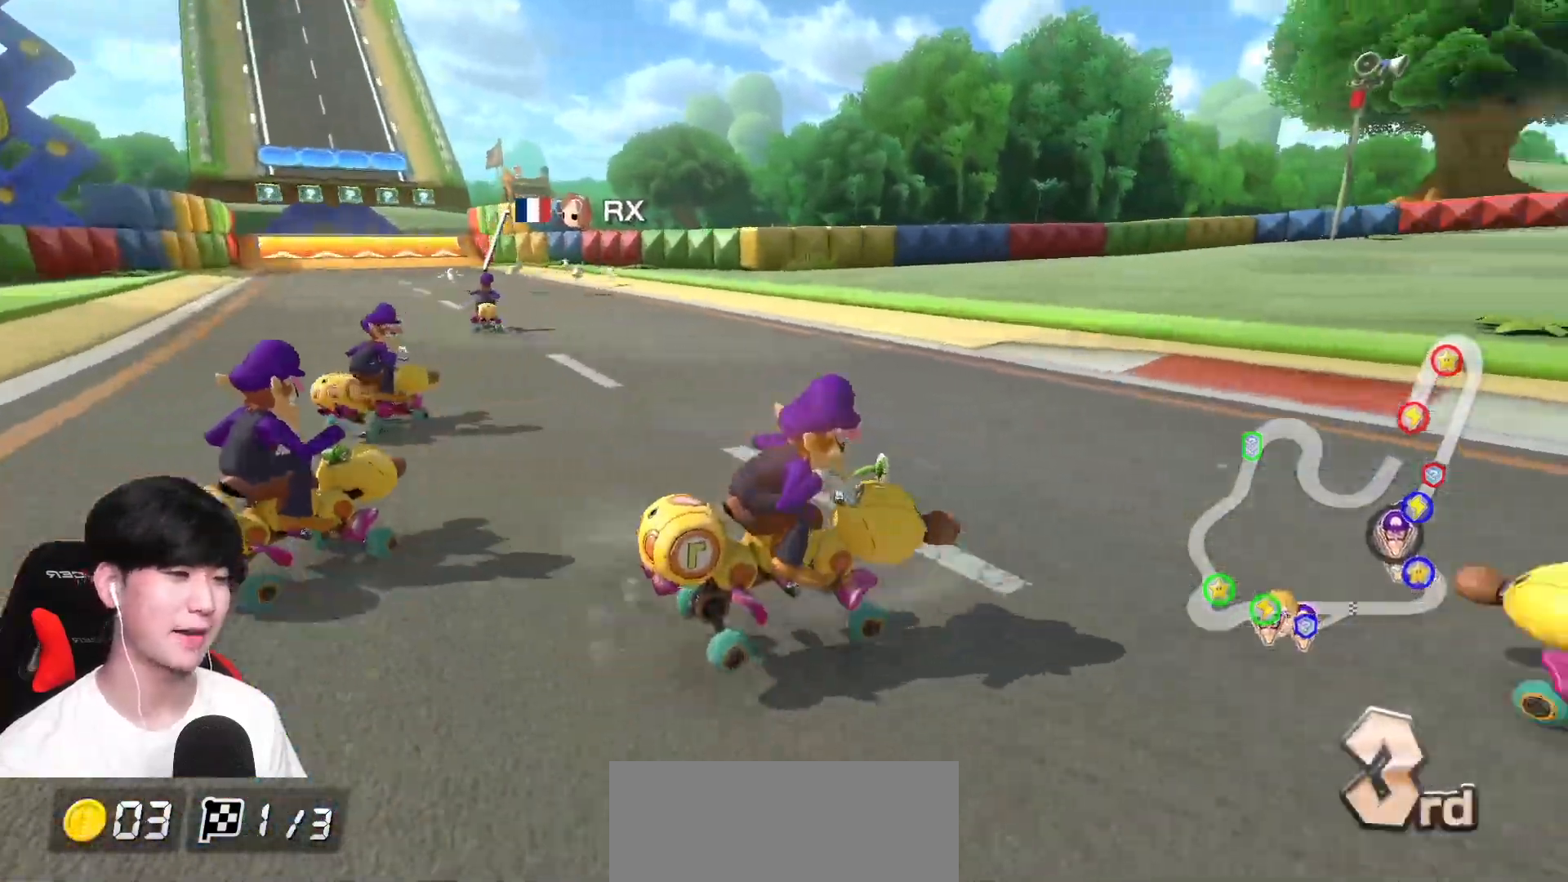
{"buttons": ["A", "B"], "left_stick": "right", "events": [[17, "R1", "up"]]}
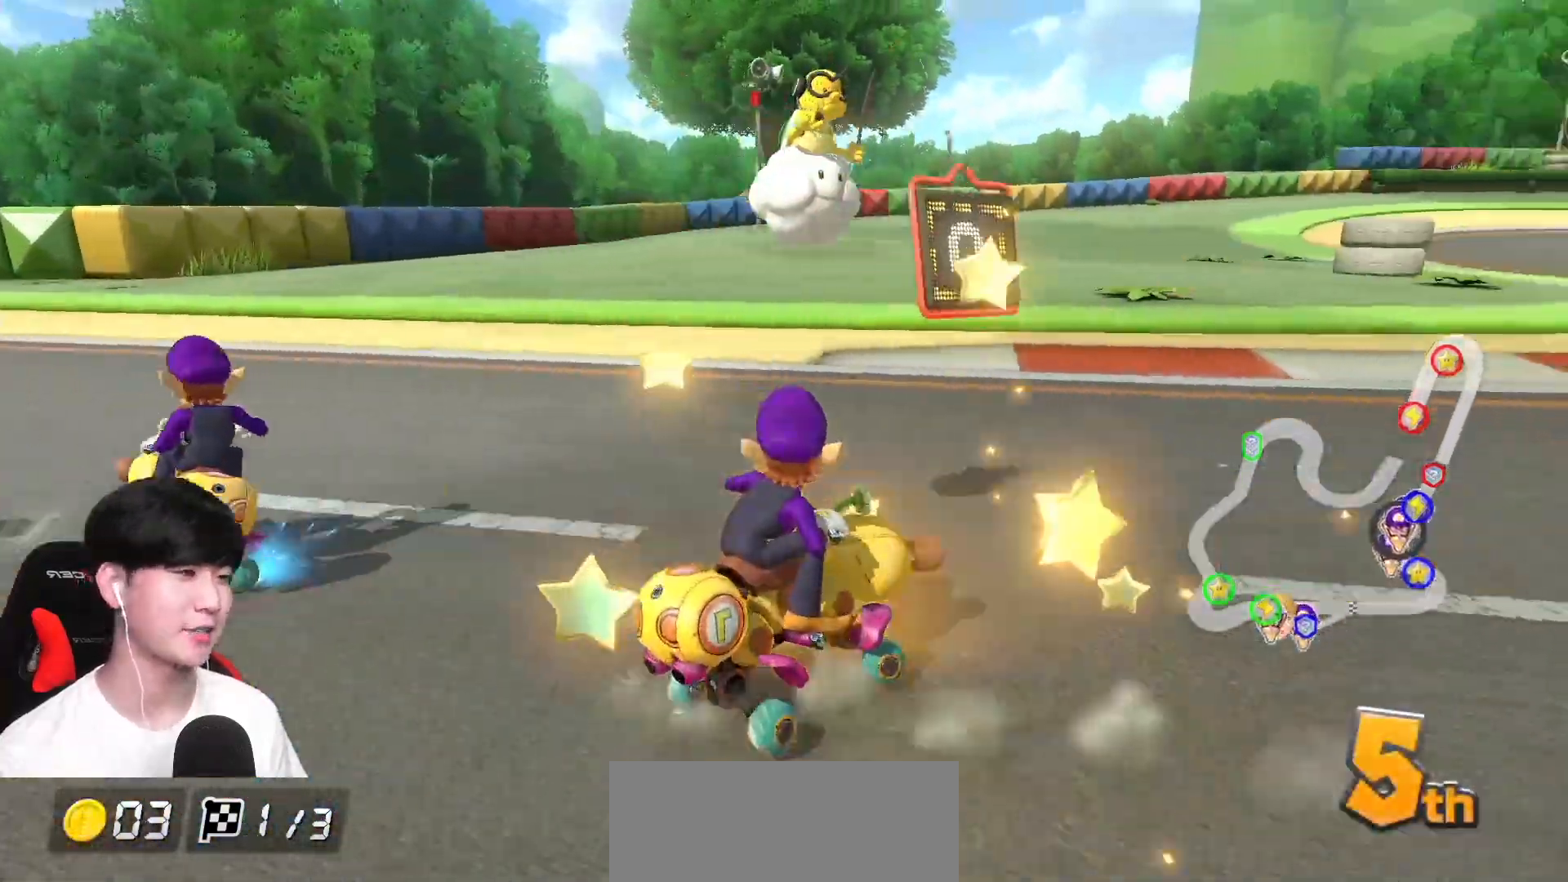
{"buttons": ["A"], "left_stick": "left", "events": [[100, "B", "up"], [100, "R1", "down"], [267, "R1", "up"], [350, "left_stick", "center"], [467, "left_stick", "left"]]}
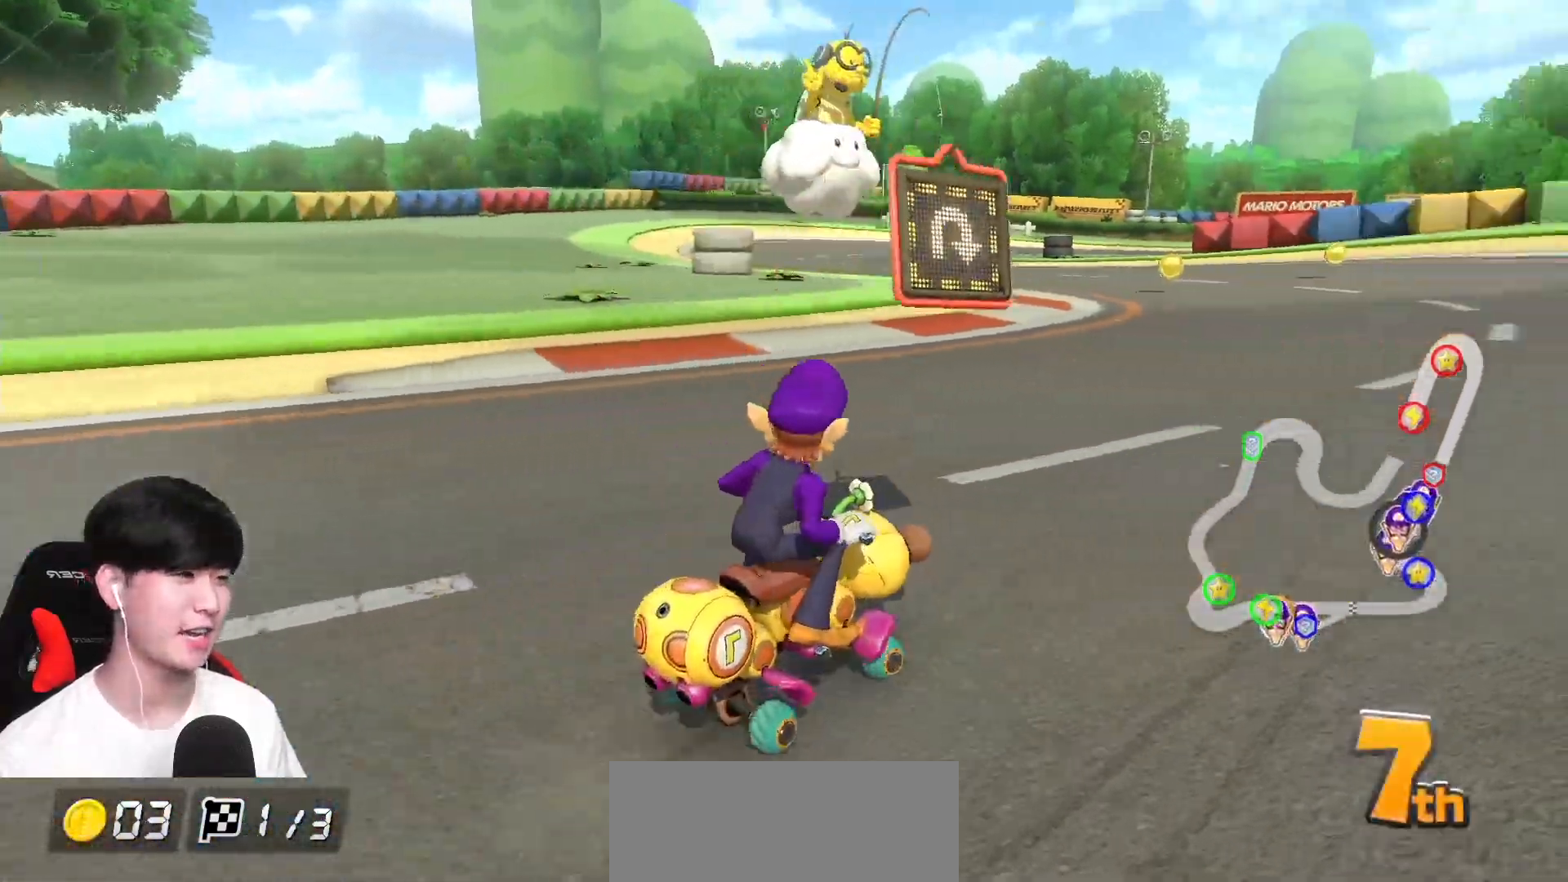
{"buttons": ["A"], "left_stick": "left", "events": [[183, "left_stick", "center"], [300, "left_stick", "right"], [433, "left_stick", "left"]]}
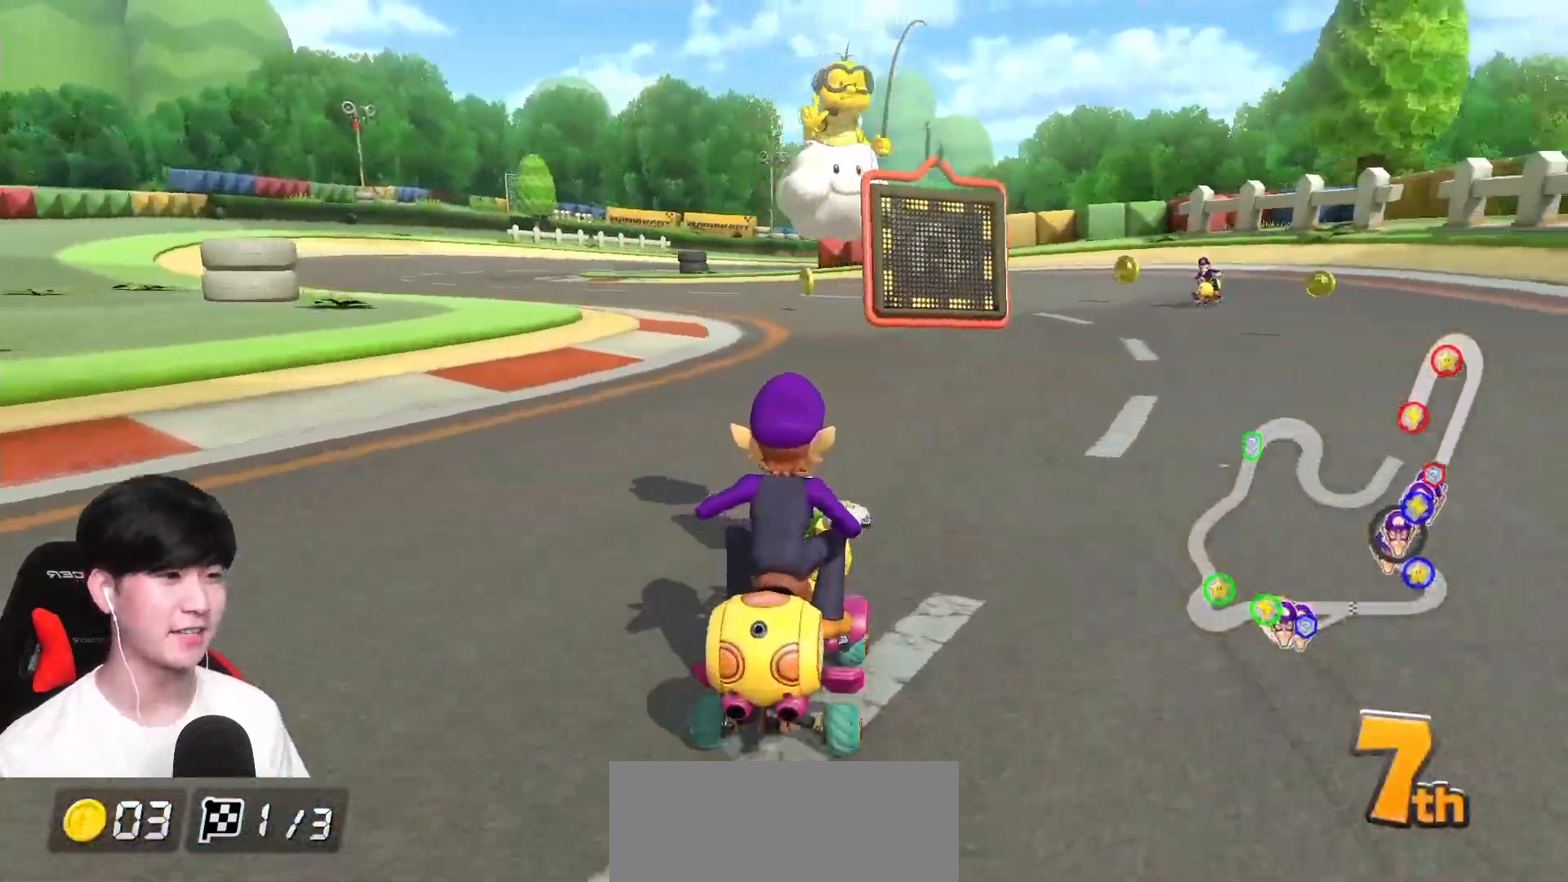
{"buttons": ["A", "R1"], "left_stick": "right", "events": [[17, "left_stick", "center"], [283, "R1", "down"], [350, "left_stick", "right"]]}
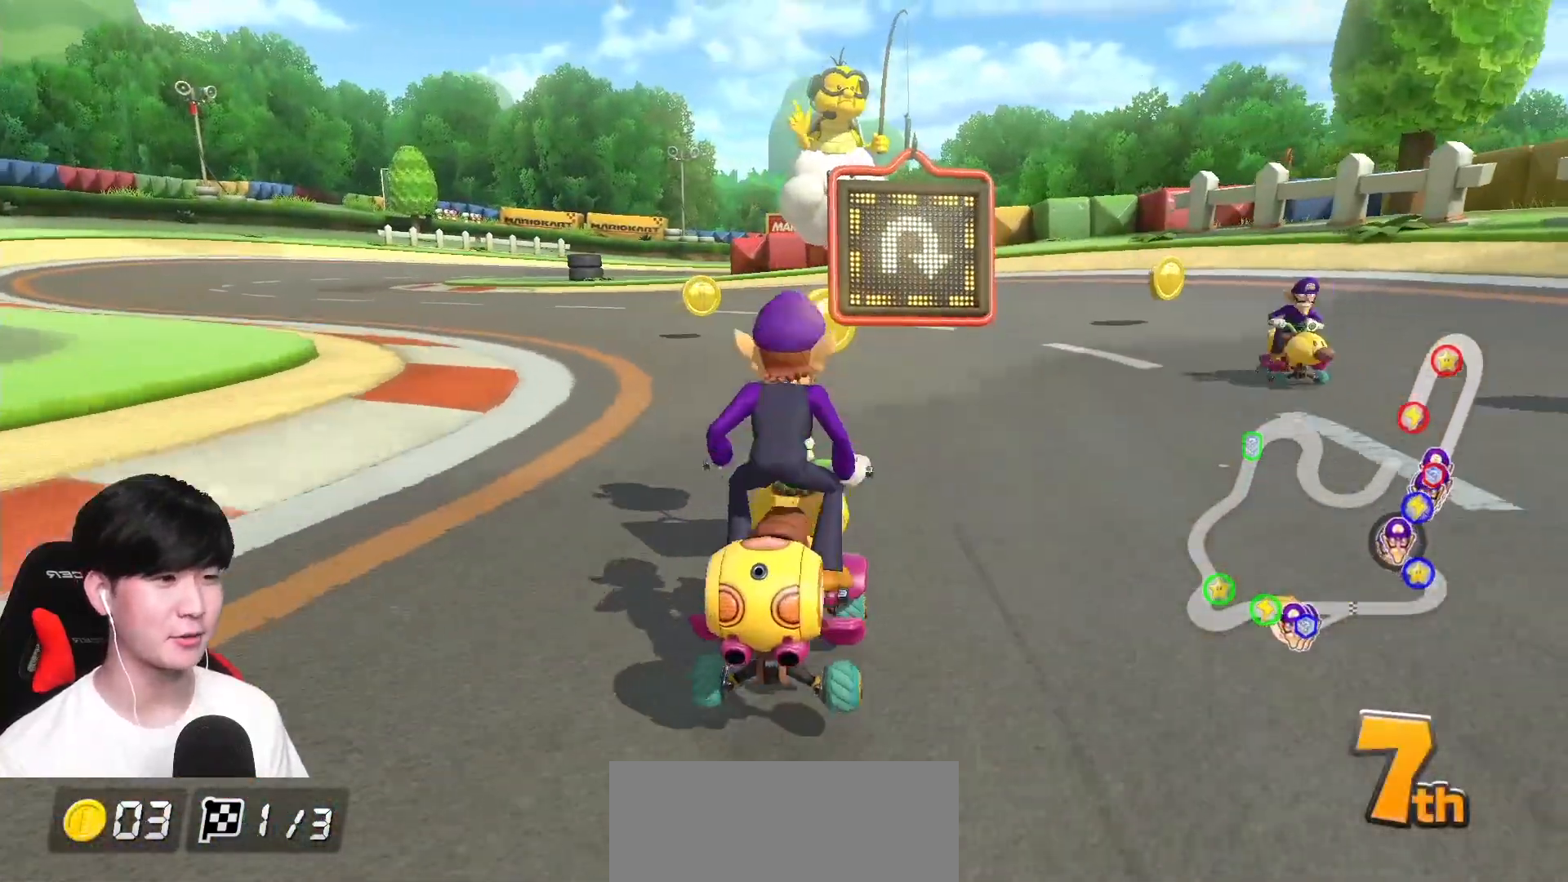
{"buttons": ["A", "B"], "left_stick": "down-right", "events": [[233, "left_stick", "left"], [467, "B", "down"], [467, "R1", "up"], [483, "left_stick", "down-right"]]}
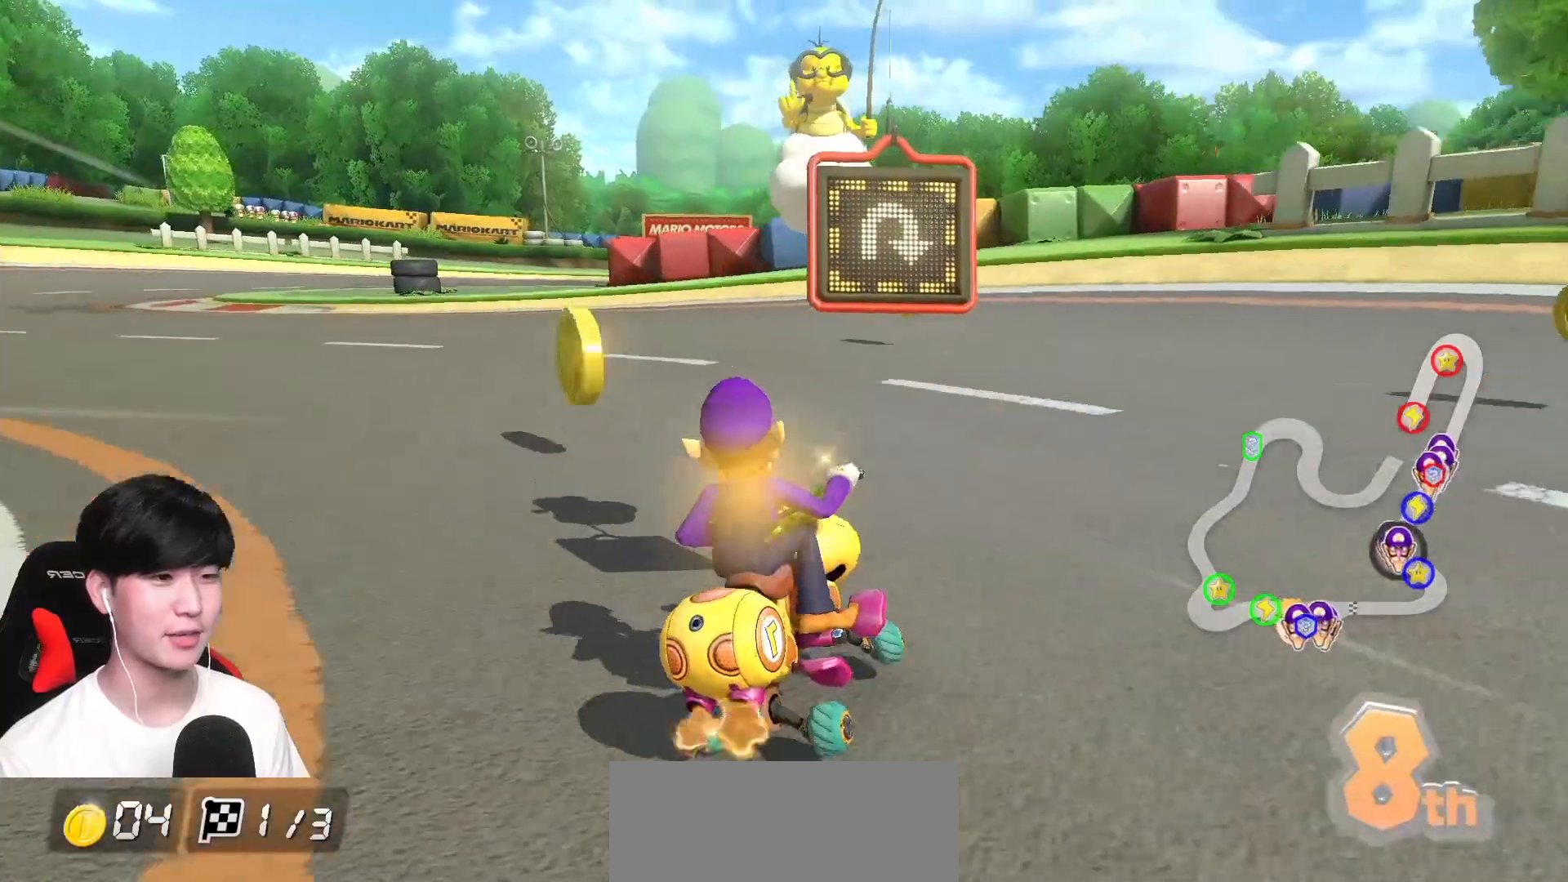
{"buttons": ["A", "B"], "left_stick": "right", "events": [[17, "A", "up"], [17, "left_stick", "right"], [50, "R1", "down"], [167, "R1", "up"], [333, "R1", "down"], [450, "A", "down"], [483, "R1", "up"]]}
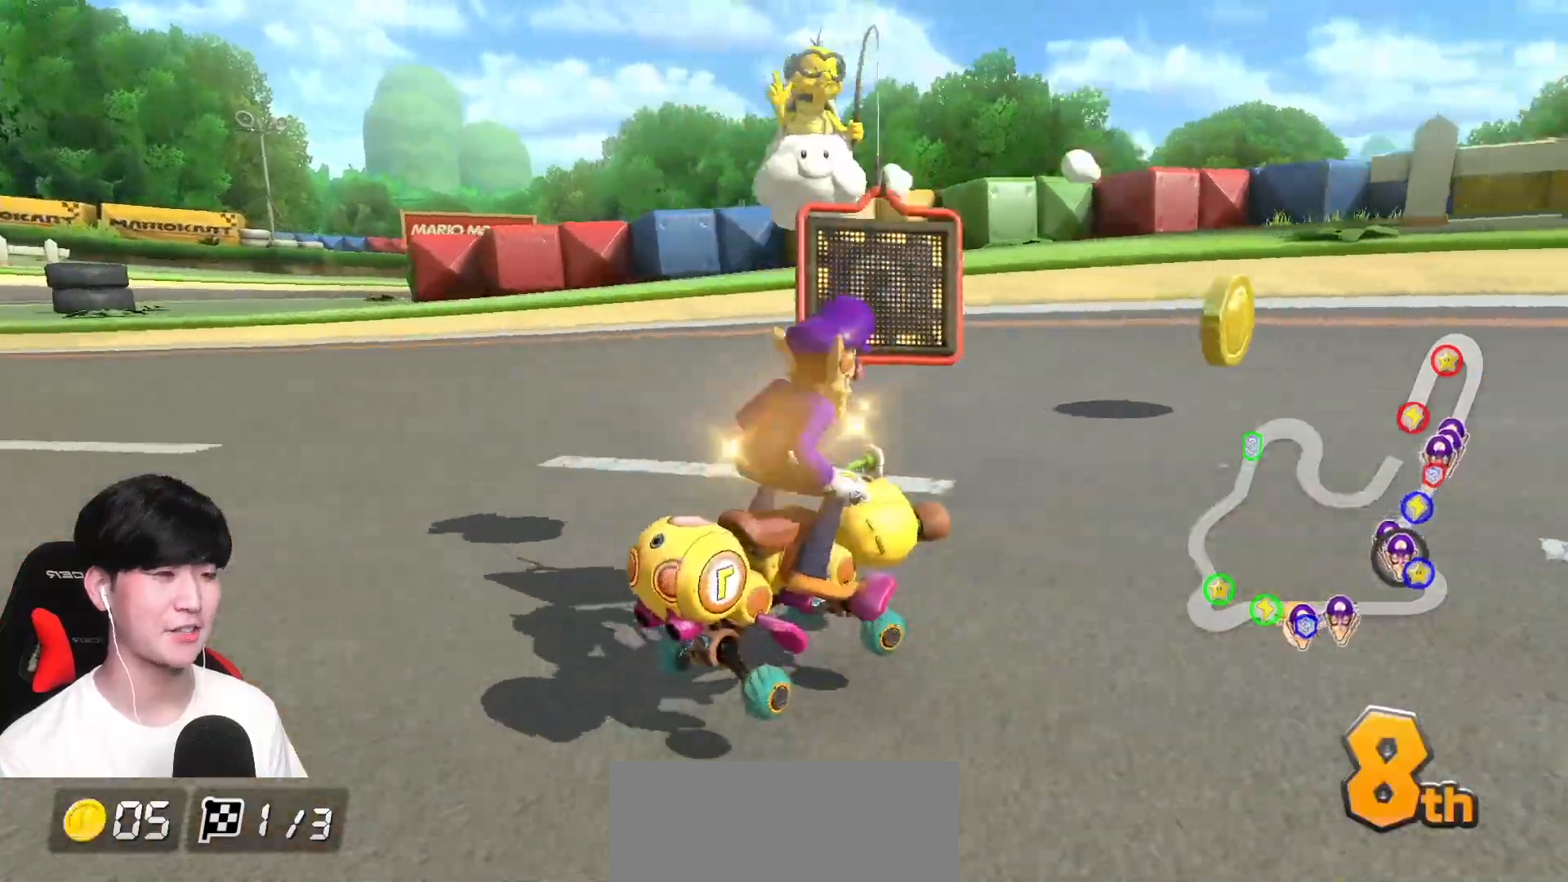
{"buttons": ["A"], "left_stick": "right", "events": [[200, "B", "up"]]}
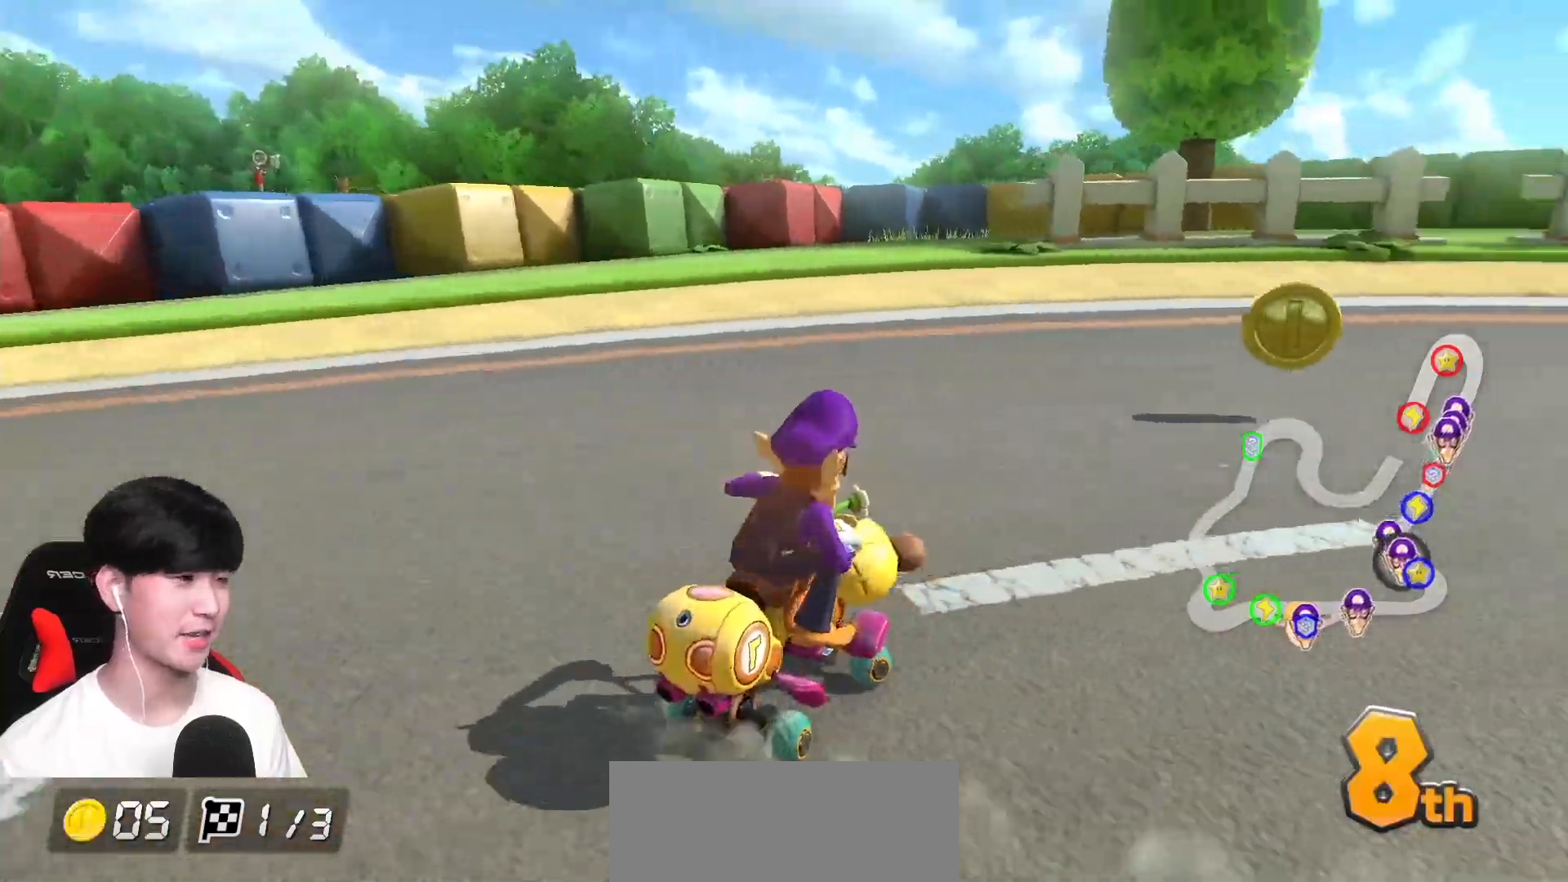
{"buttons": [], "left_stick": "right", "events": [[300, "A", "up"]]}
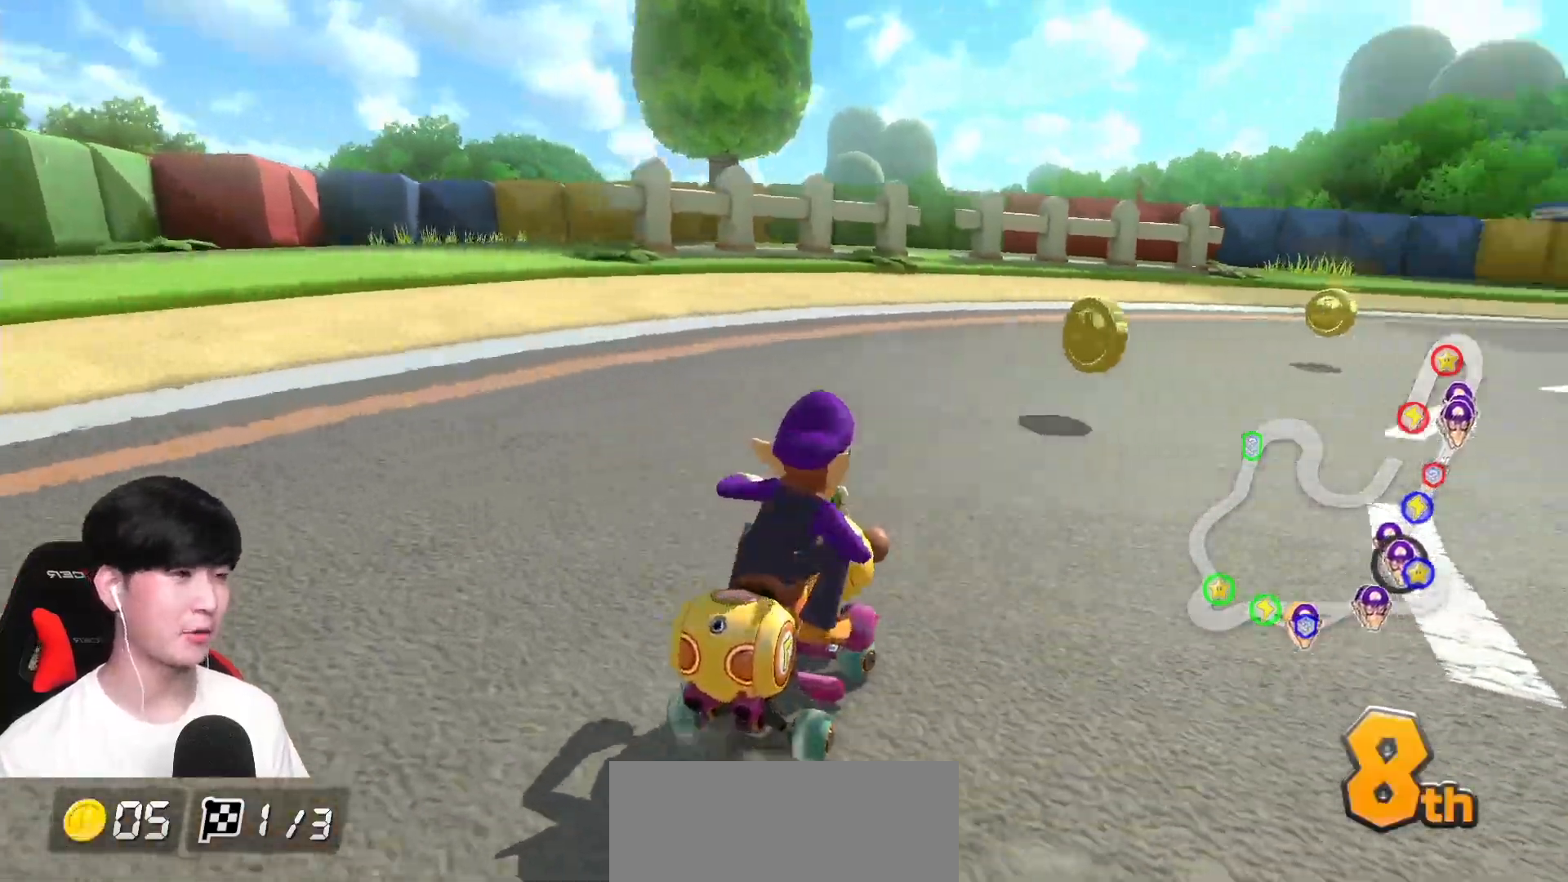
{"buttons": ["A"], "left_stick": "left", "events": [[117, "A", "down"], [117, "left_stick", "center"], [167, "left_stick", "right"], [350, "left_stick", "left"]]}
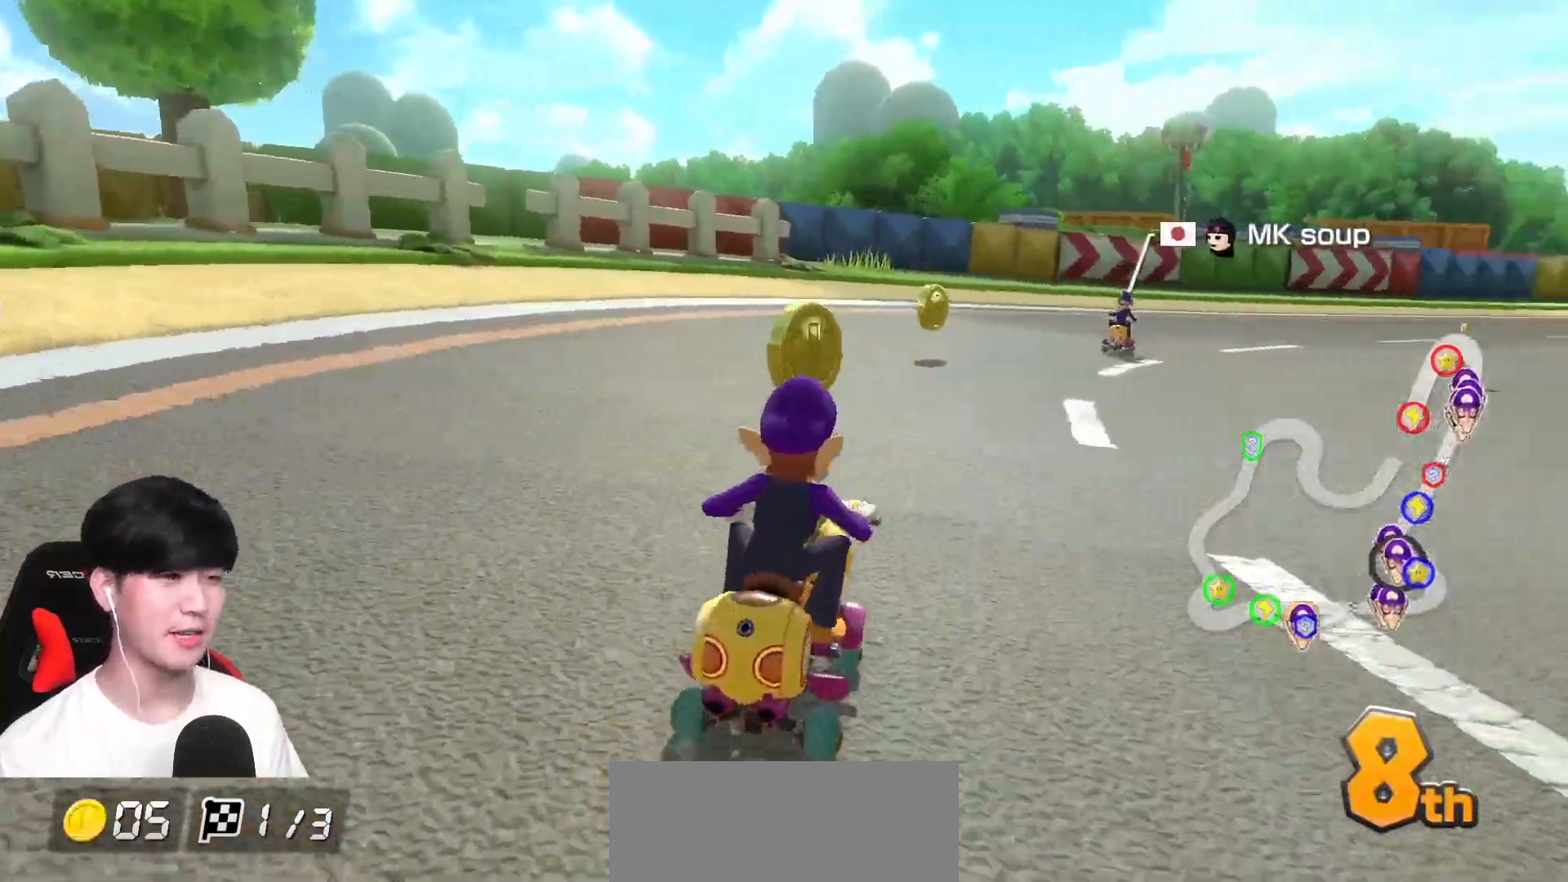
{"buttons": ["B"], "left_stick": "right", "events": [[83, "left_stick", "center"], [133, "left_stick", "right"], [200, "R1", "down"], [317, "B", "down"], [333, "R1", "up"], [350, "A", "up"]]}
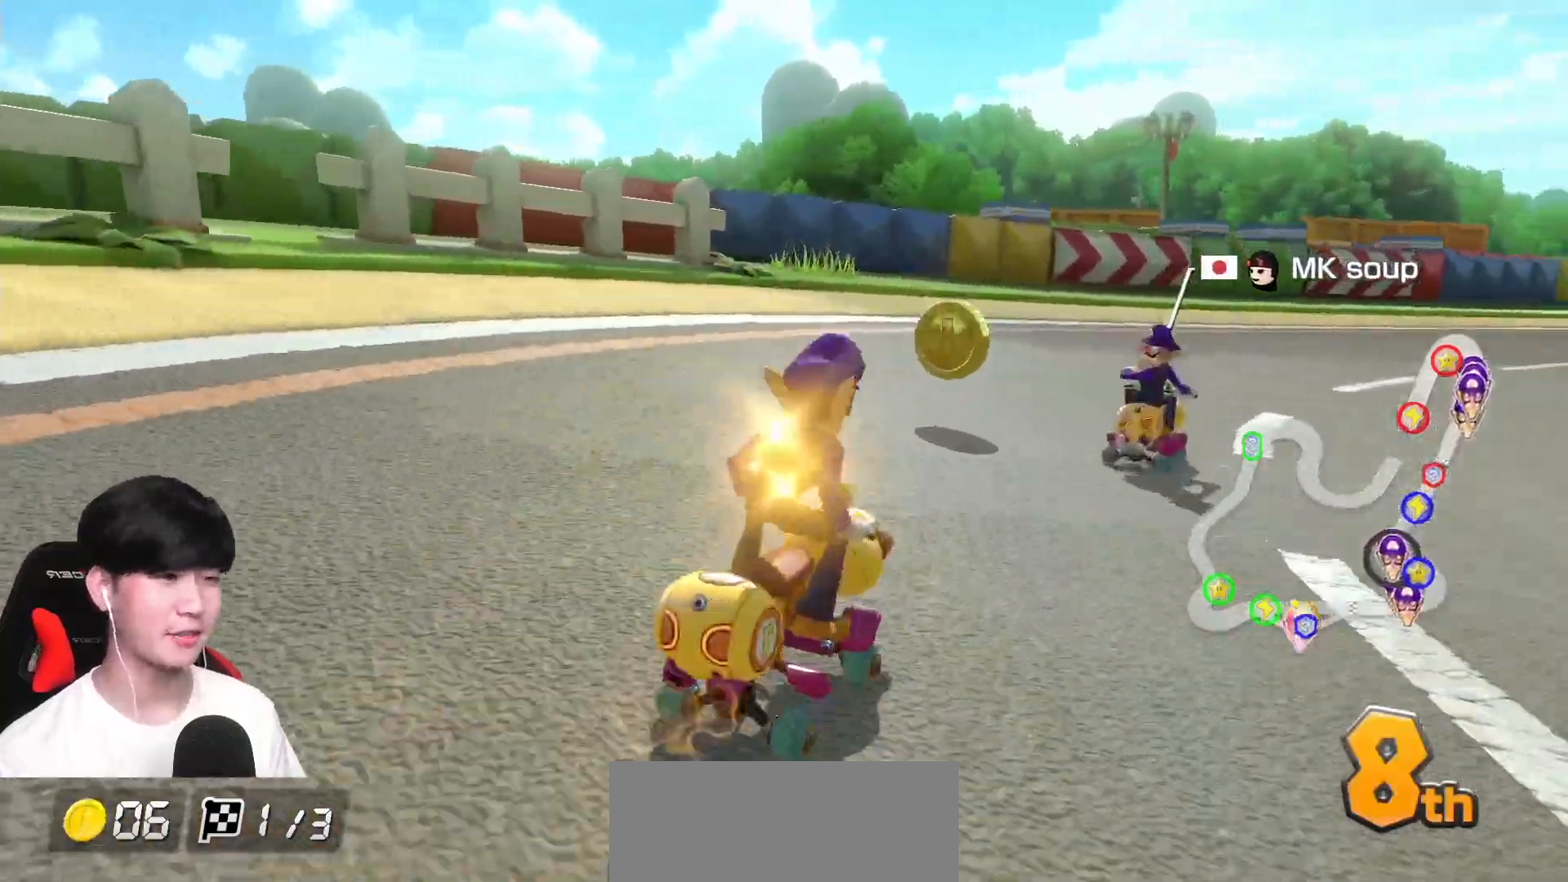
{"buttons": ["A"], "left_stick": "left", "events": [[33, "B", "up"], [83, "A", "down"], [383, "left_stick", "left"]]}
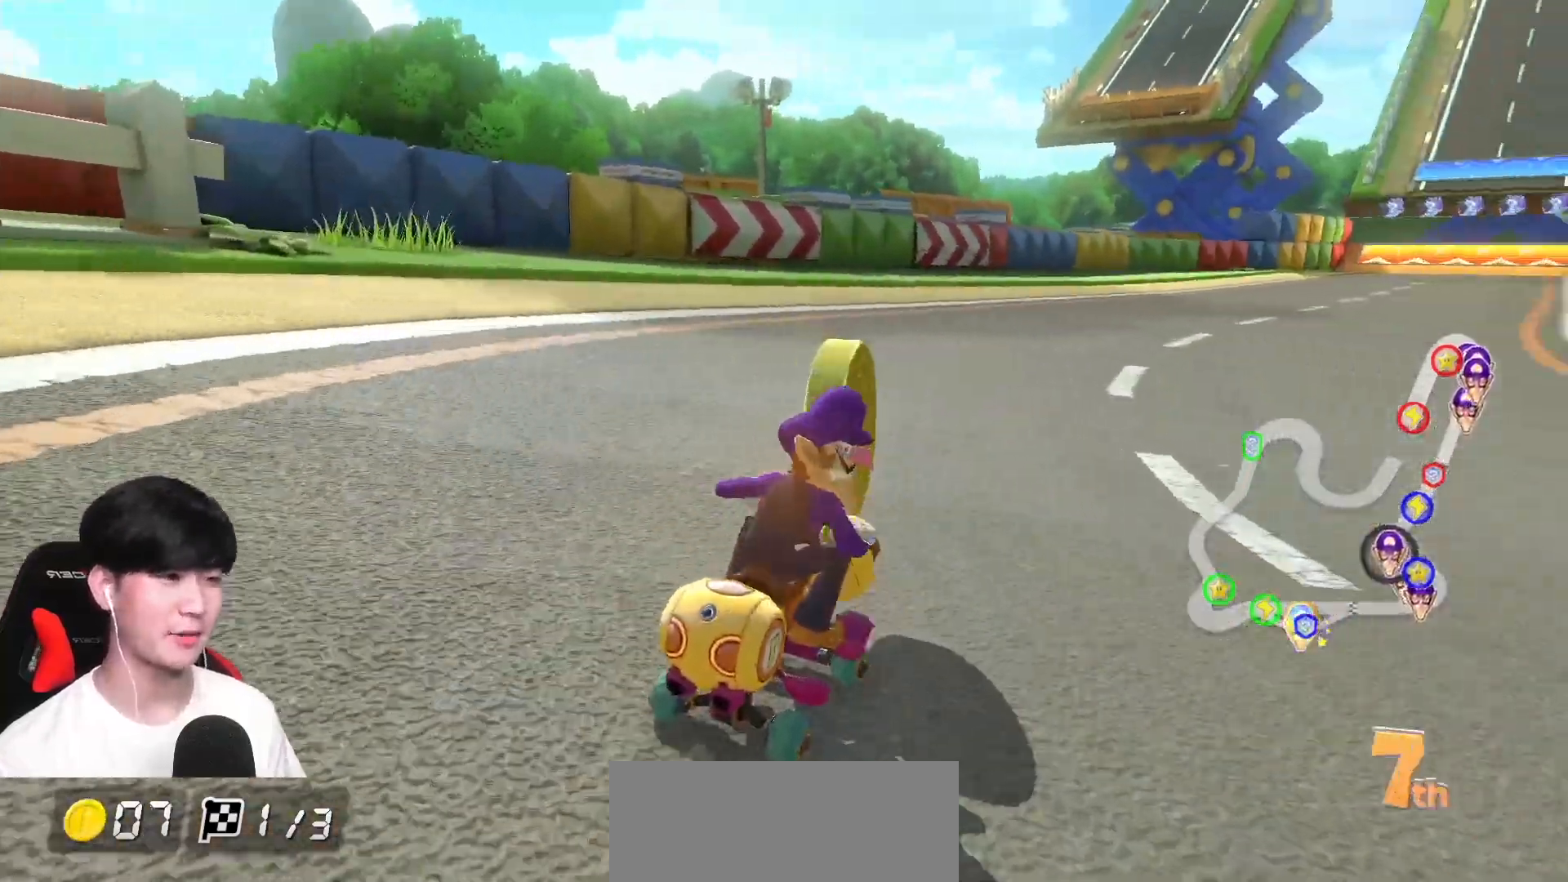
{"buttons": ["A"], "left_stick": "right", "events": [[50, "left_stick", "right"], [200, "left_stick", "left"], [417, "left_stick", "center"], [467, "left_stick", "right"]]}
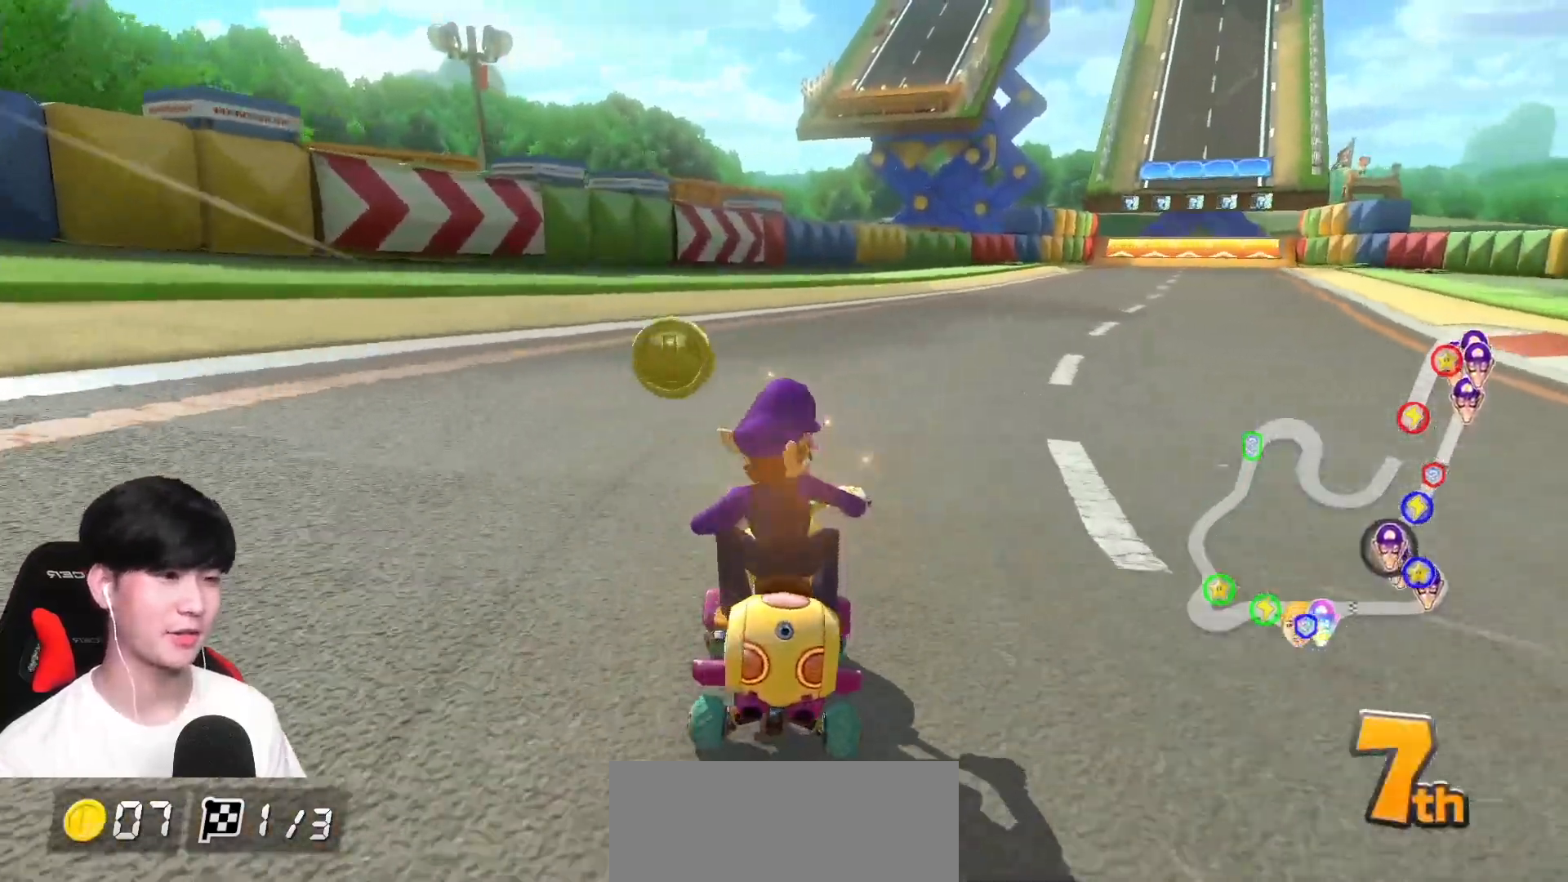
{"buttons": ["A"], "left_stick": "right", "events": [[167, "R1", "down"], [350, "R1", "up"]]}
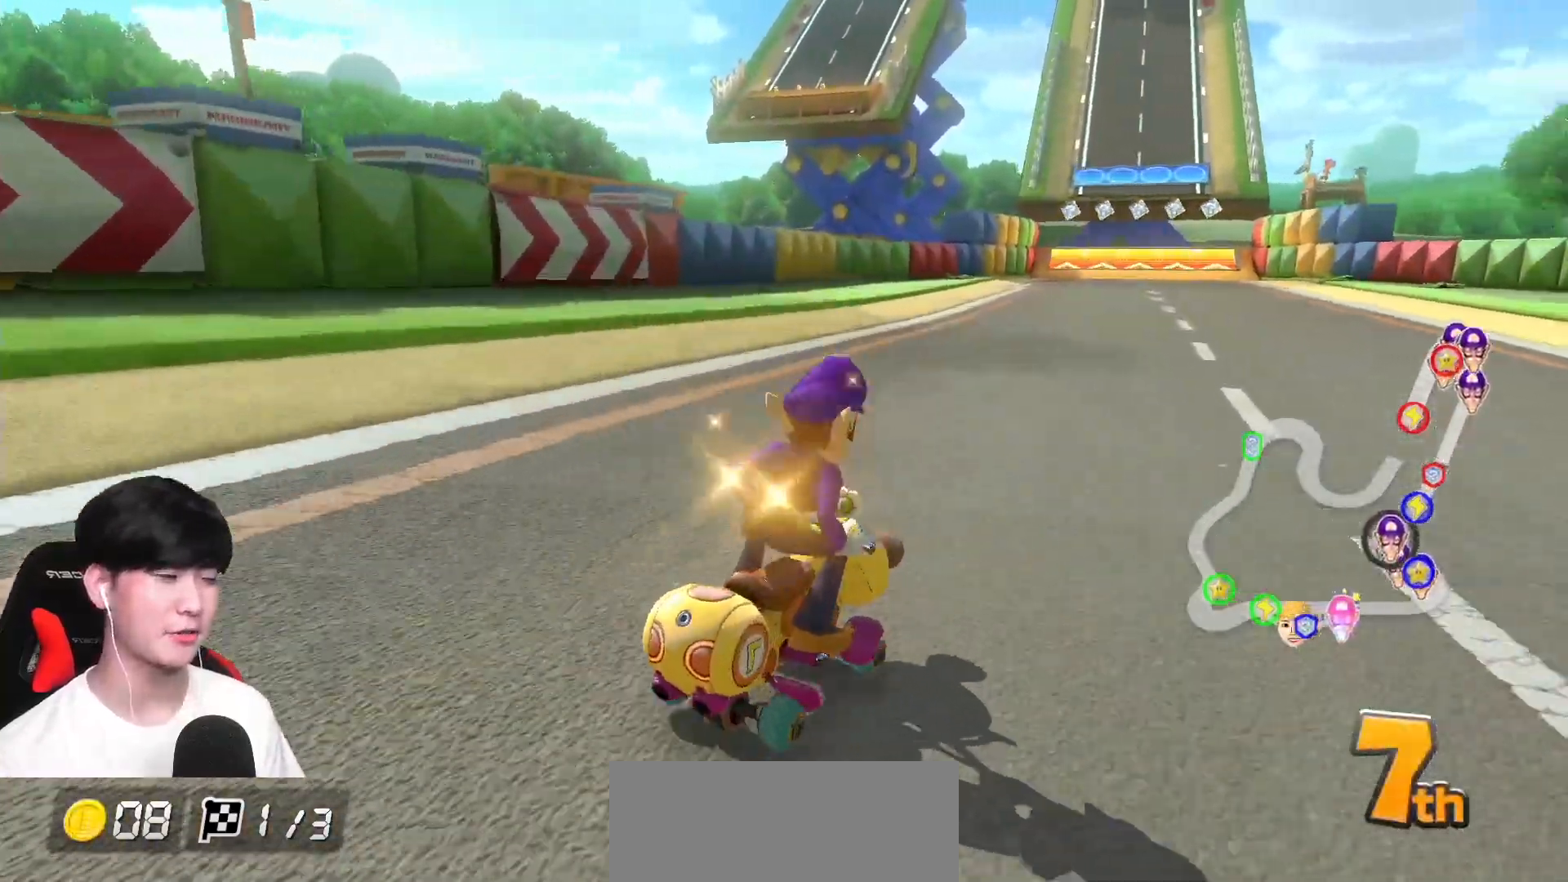
{"buttons": ["A", "R1"], "left_stick": "up-left", "events": [[267, "left_stick", "center"], [333, "R1", "down"], [450, "left_stick", "up-left"]]}
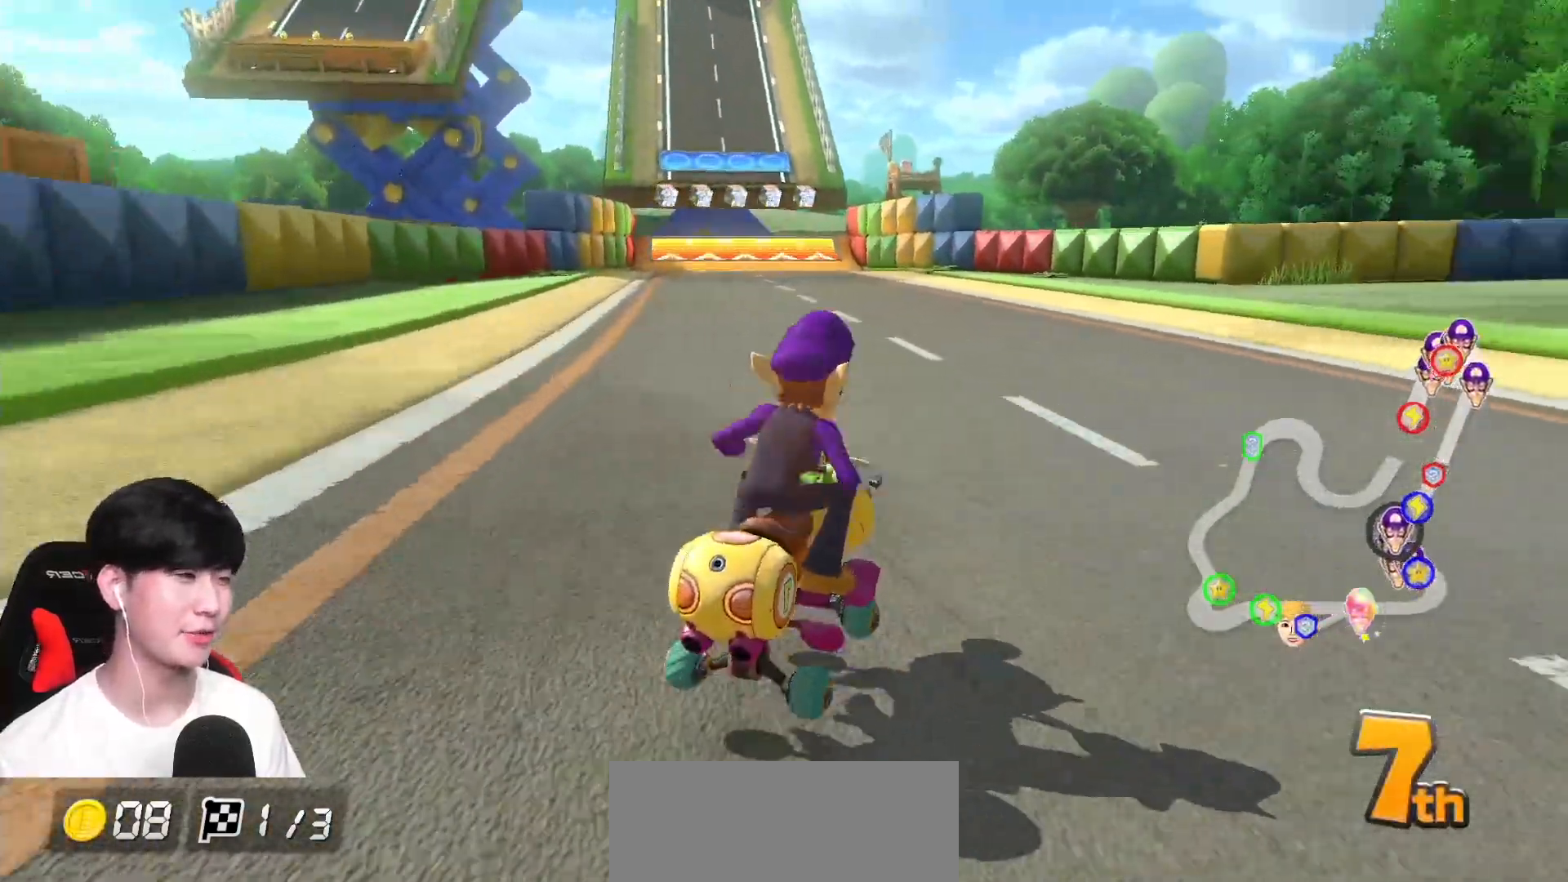
{"buttons": ["A", "R1"], "left_stick": "up-left", "events": []}
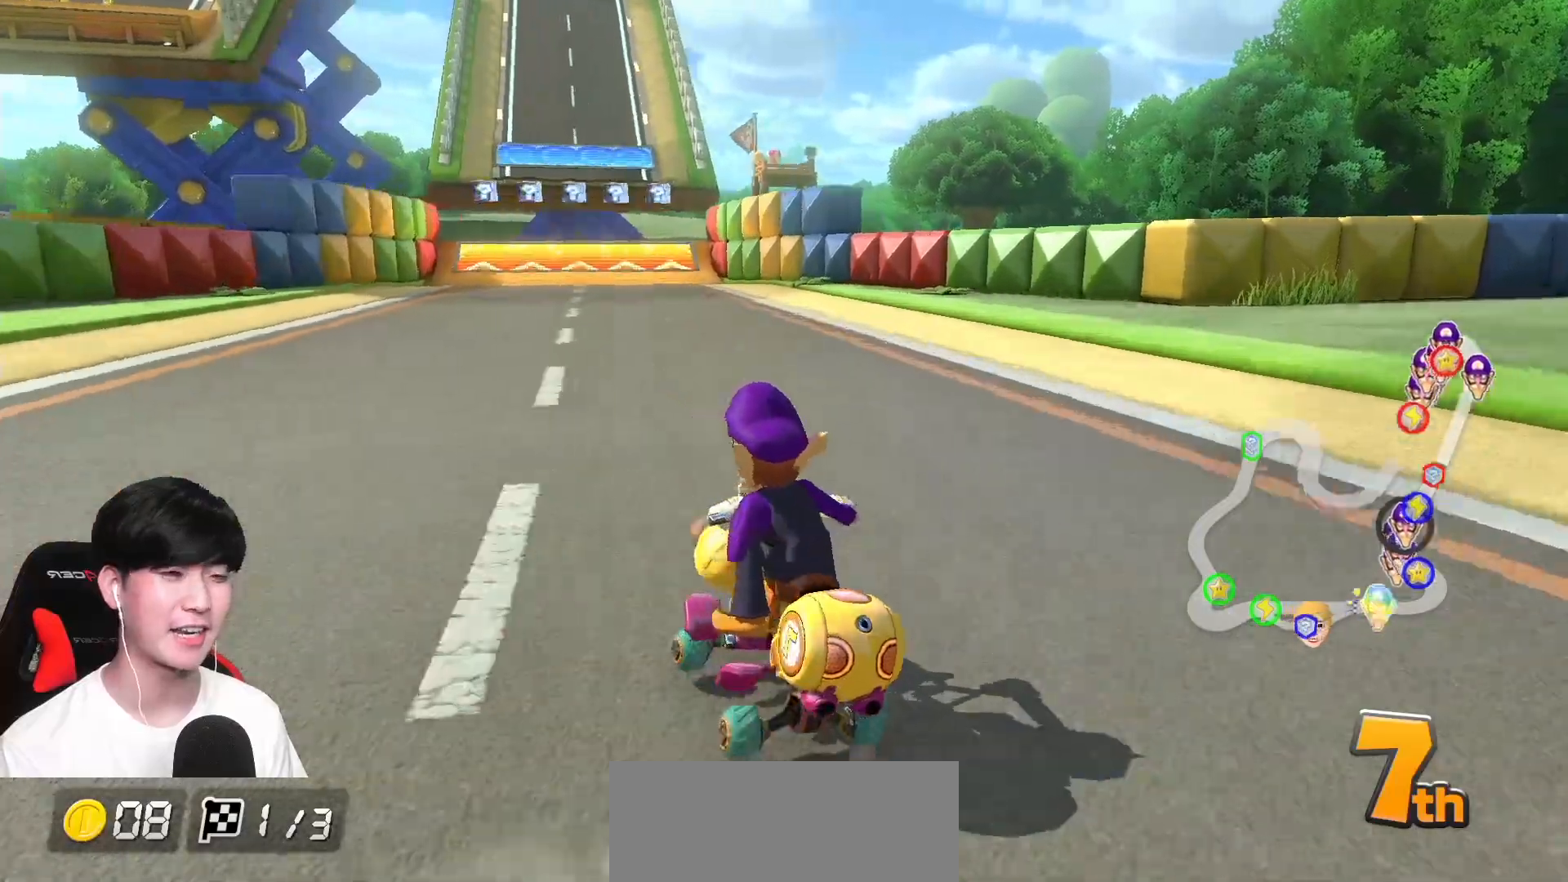
{"buttons": ["A", "R1"], "left_stick": "right", "events": [[417, "R1", "up"], [450, "left_stick", "right"], [500, "R1", "down"]]}
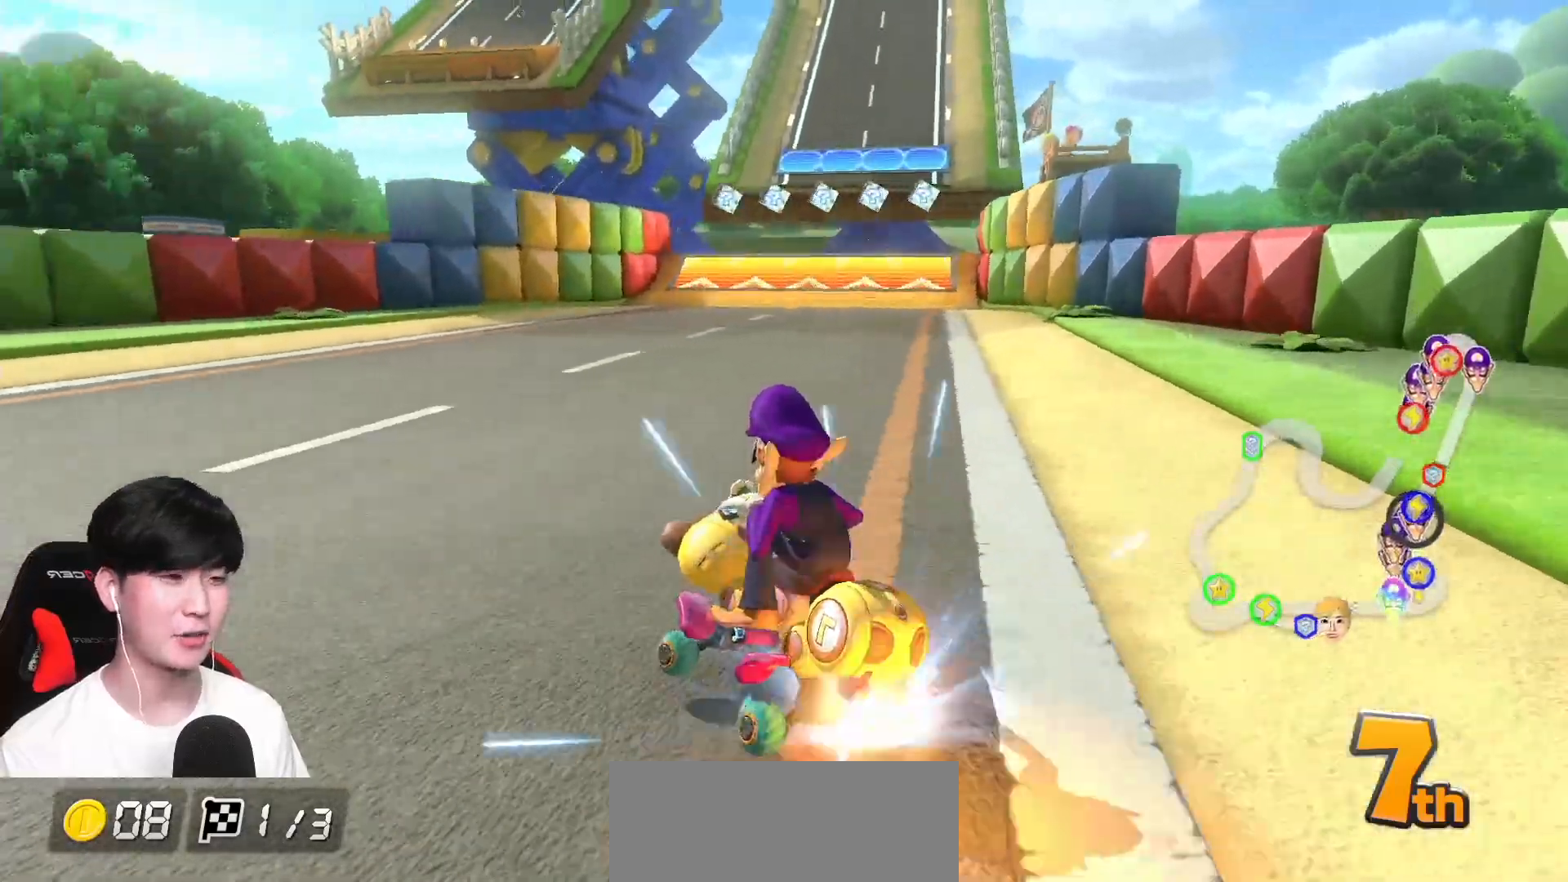
{"buttons": ["A"], "left_stick": "center", "events": [[167, "R1", "up"], [400, "left_stick", "center"]]}
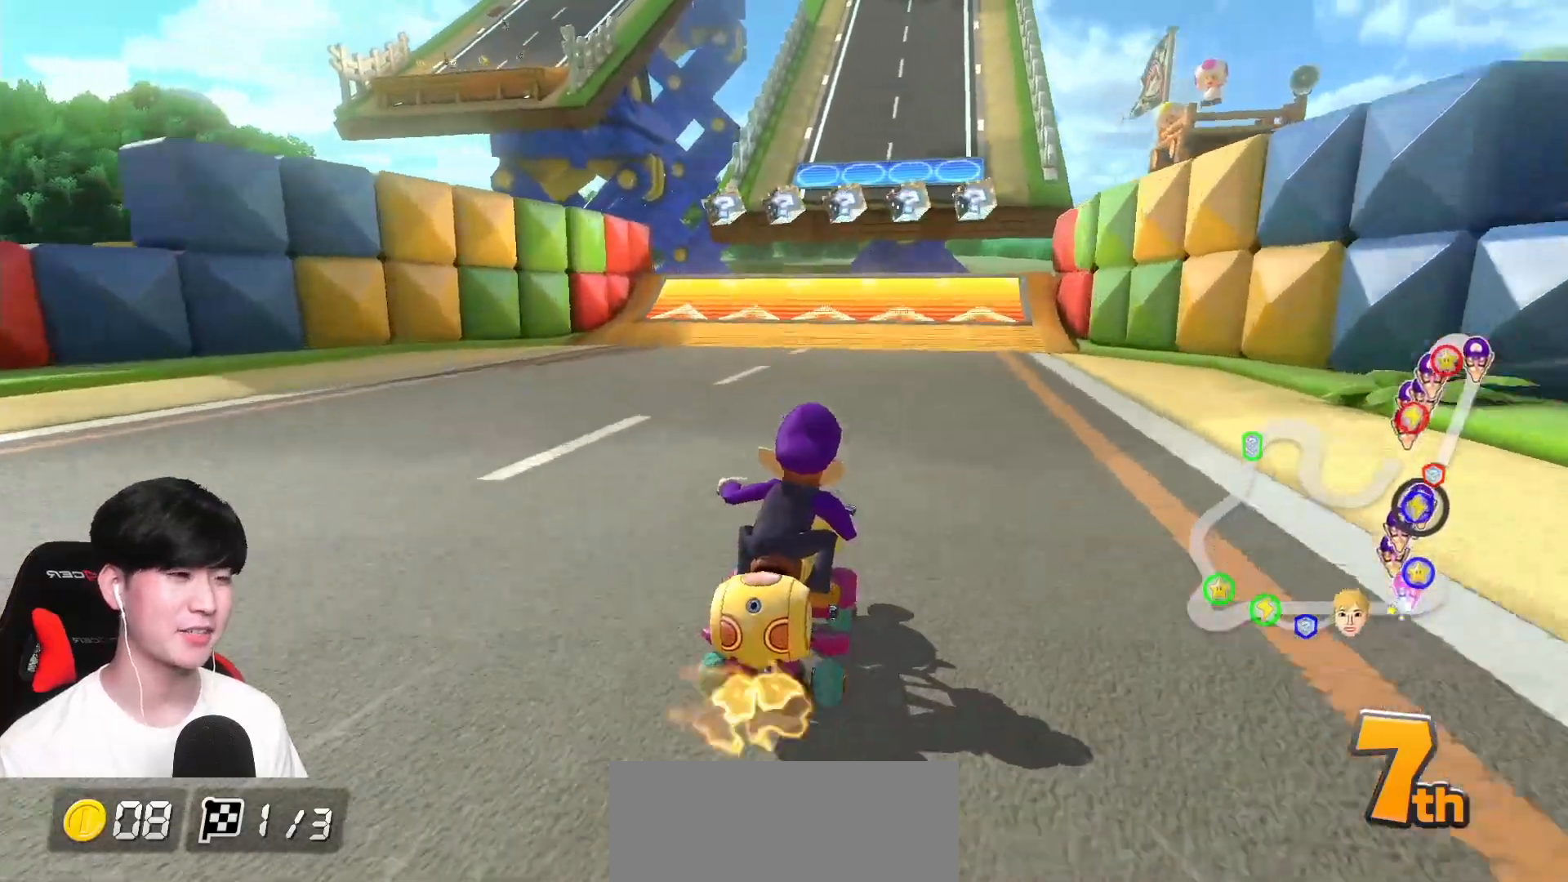
{"buttons": ["A", "R1"], "left_stick": "center", "events": [[417, "R1", "down"]]}